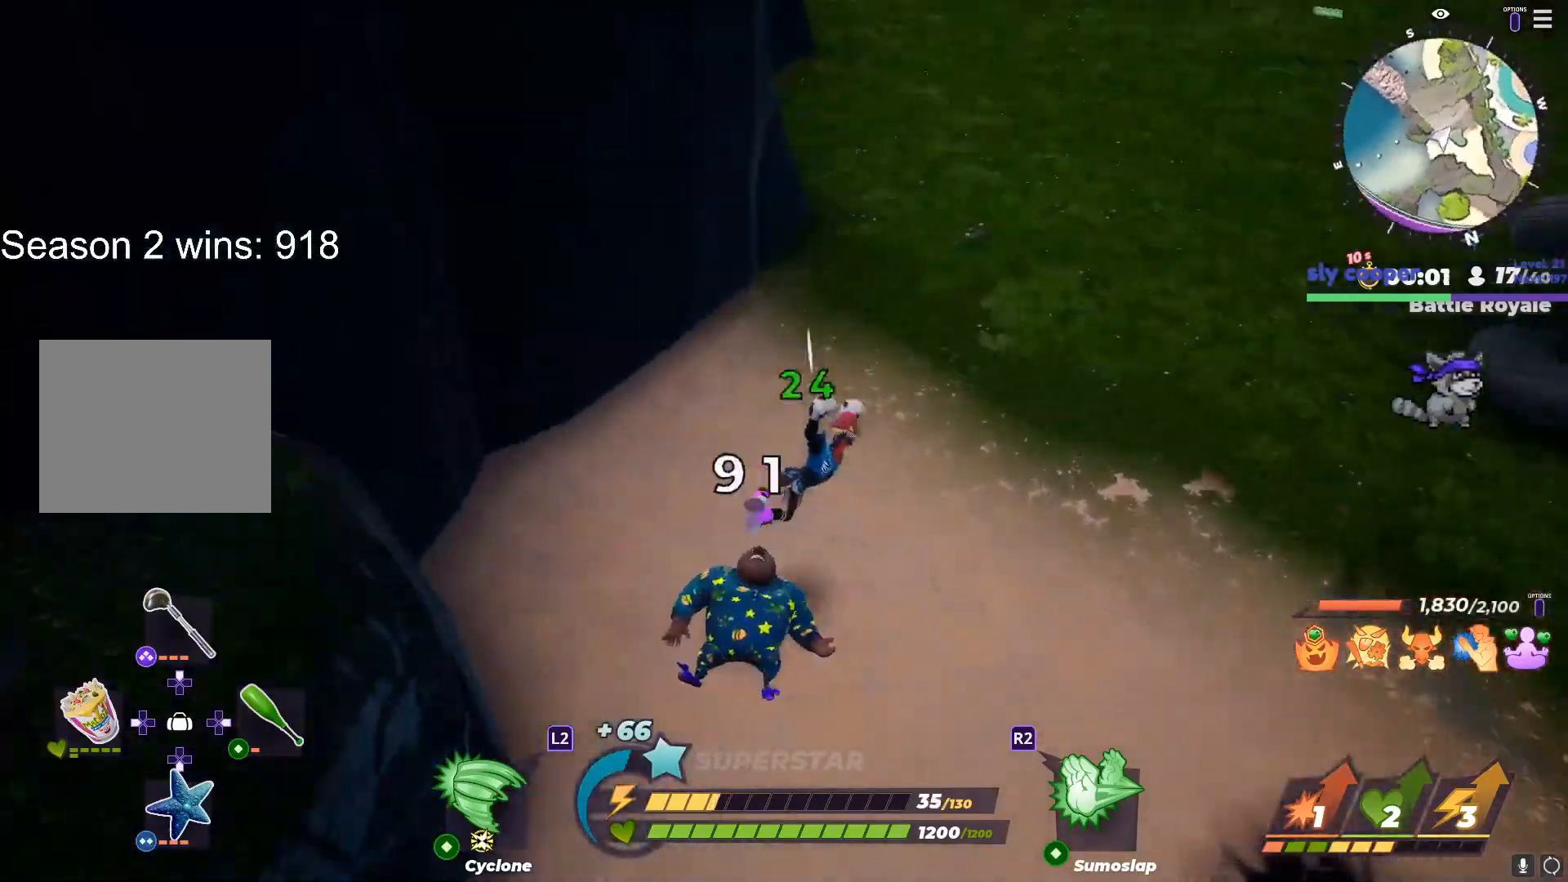
Gameplay with a controller (PlayStation layout); each line is a JSON object with the inputs held at the frame after it. "events" lists button and stick changes between this image and that frame as [ms after this image, input, new state], when the widget could be followed in between.
{"buttons": [], "left_stick": "left", "right_stick": "up-left", "events": [[83, "right_stick", "right"], [117, "left_stick", "up-right"], [167, "right_stick", "left"], [217, "left_stick", "left"], [300, "right_stick", "center"], [333, "left_stick", "up-right"], [433, "left_stick", "left"], [500, "right_stick", "up-left"]]}
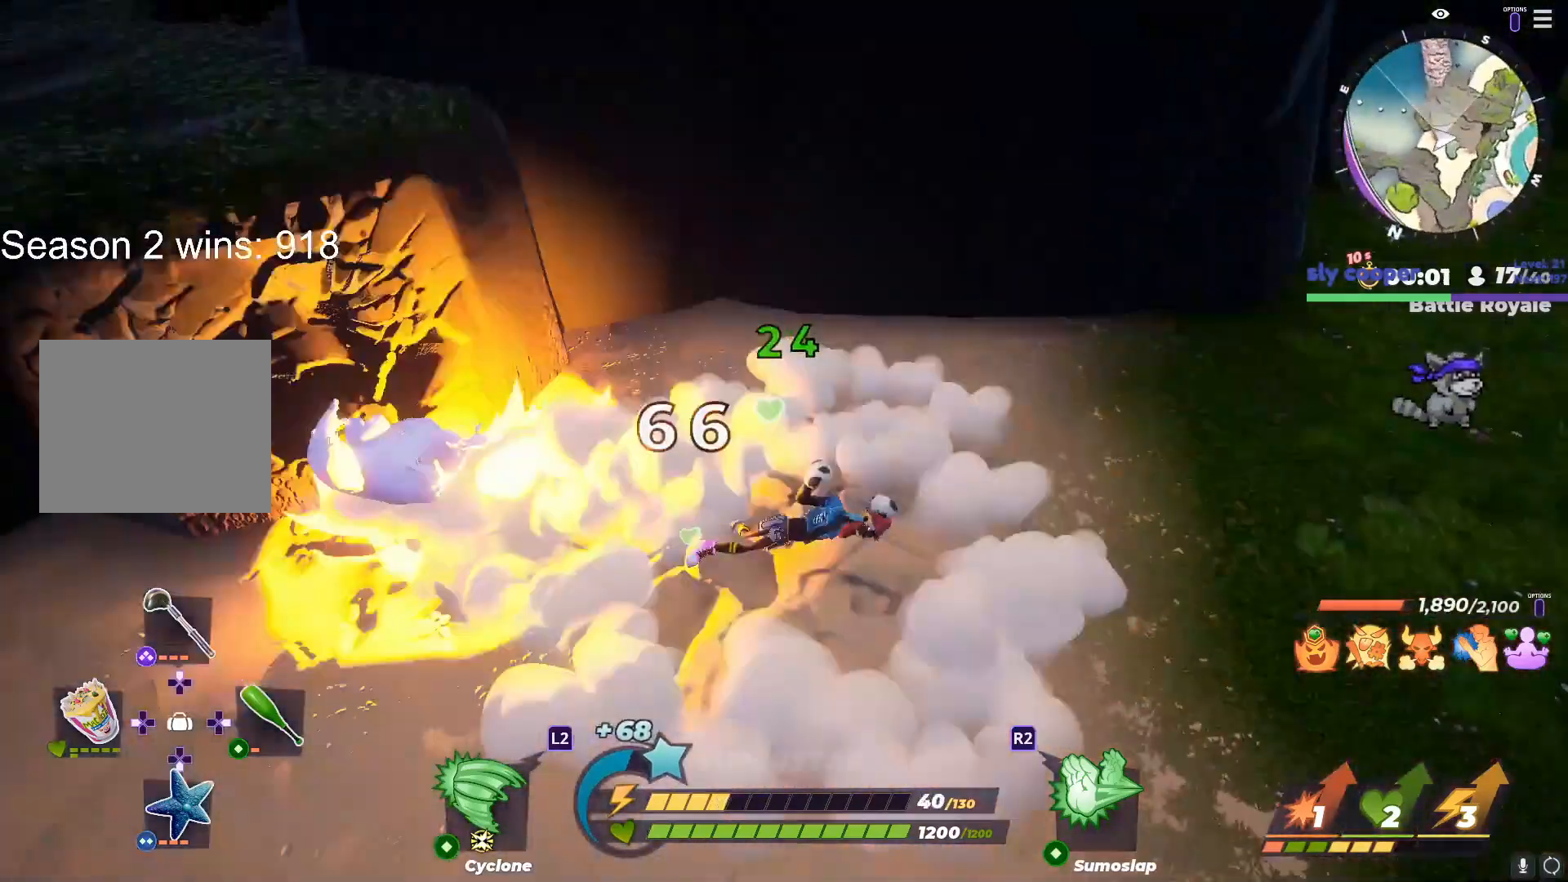
{"buttons": [], "left_stick": "up-left", "right_stick": "up-left", "events": [[50, "left_stick", "center"], [133, "left_stick", "up-left"], [133, "right_stick", "center"], [500, "right_stick", "up-left"]]}
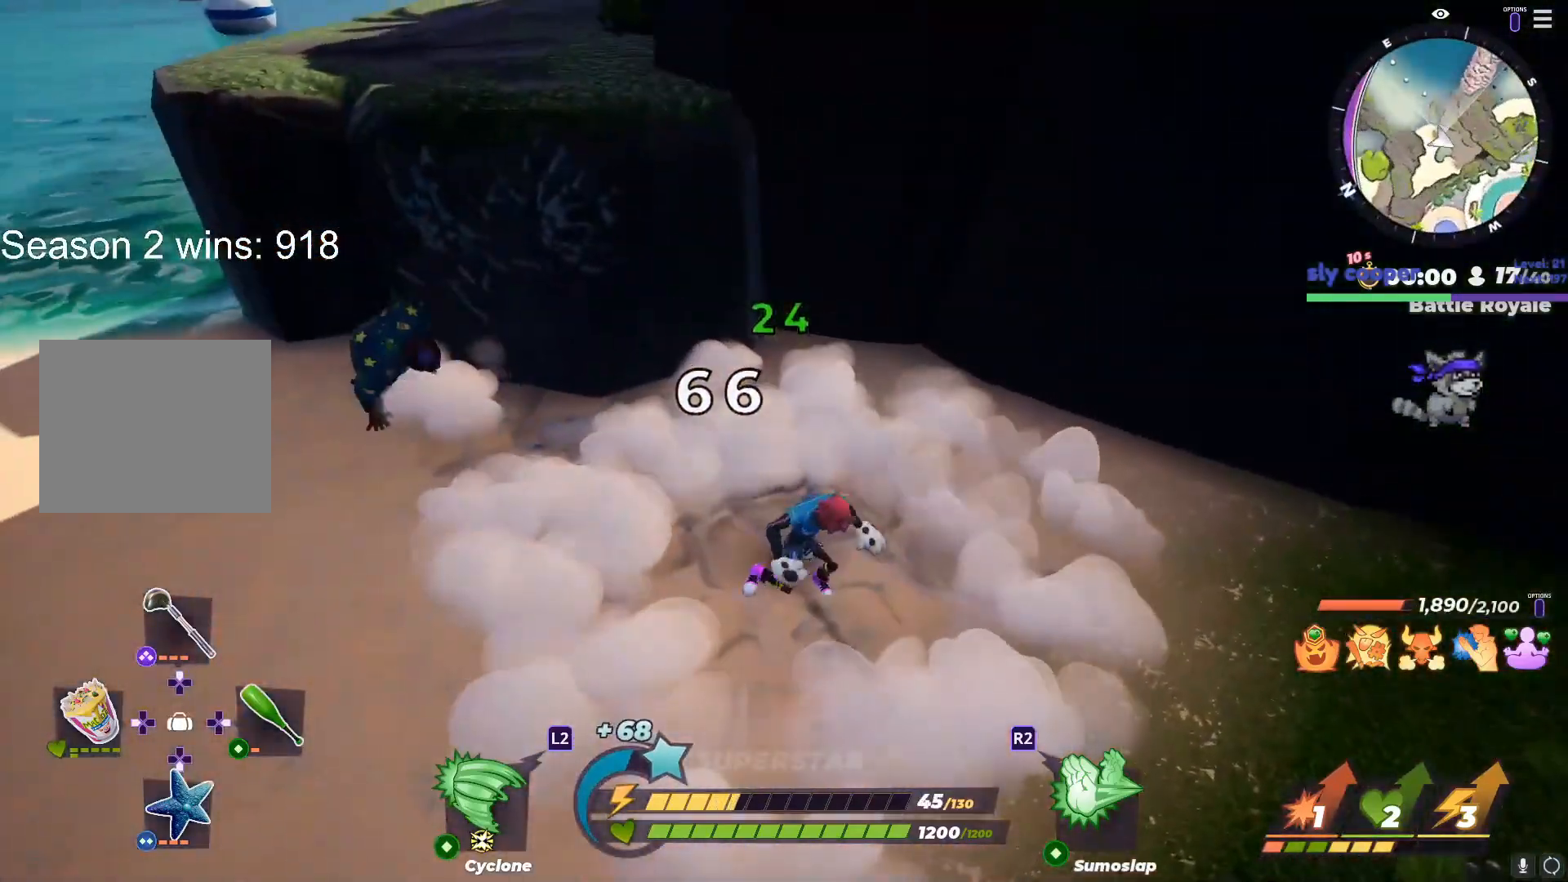
{"buttons": ["R3"], "left_stick": "up-left", "right_stick": "center", "events": [[150, "right_stick", "center"], [450, "R3", "down"]]}
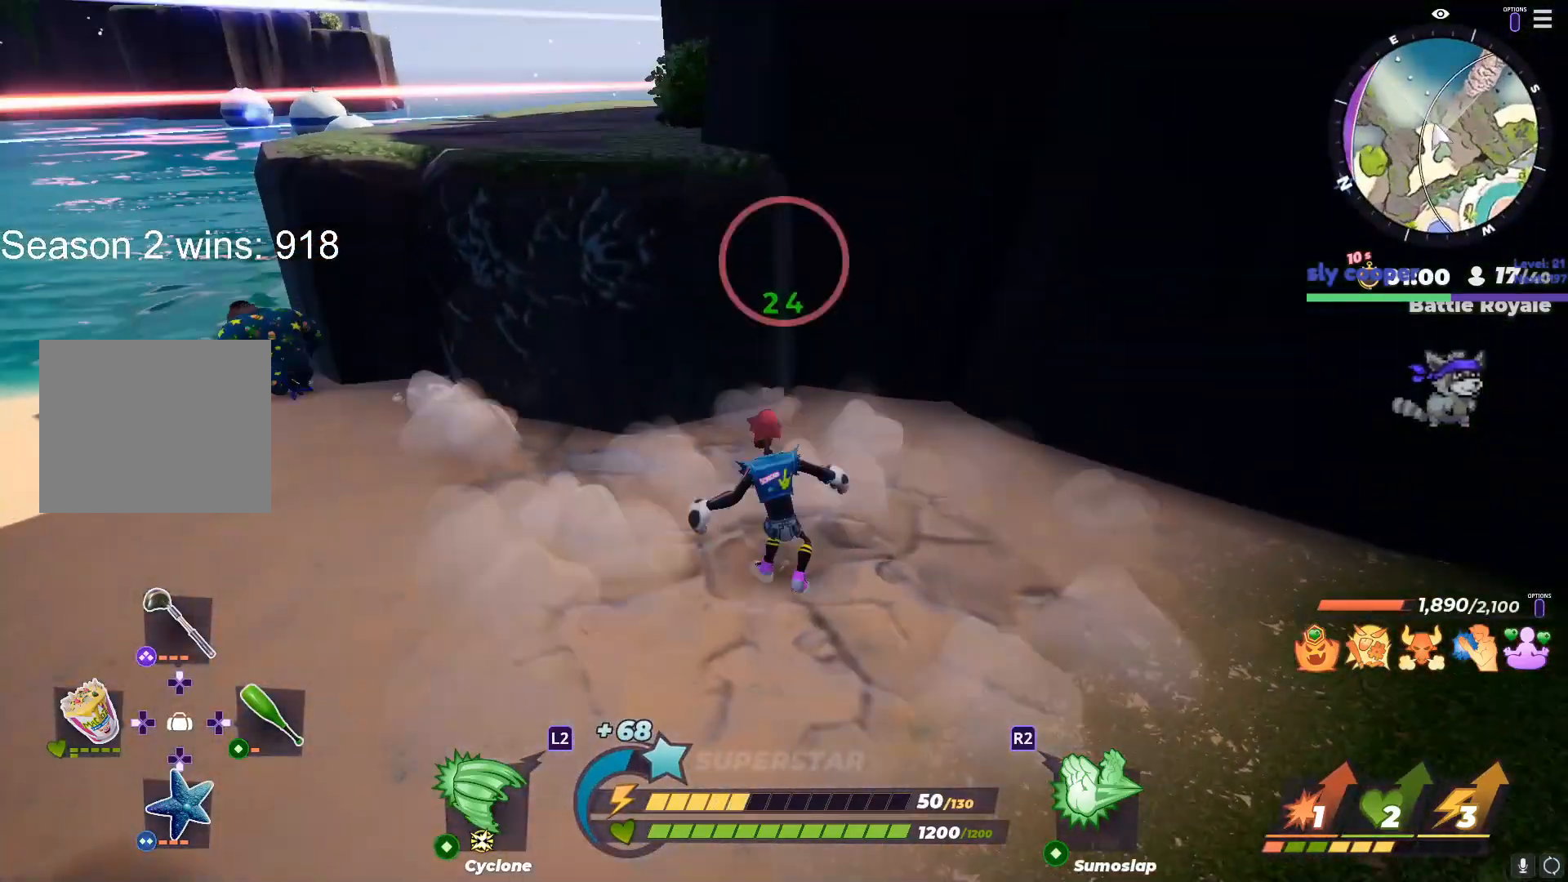
{"buttons": [], "left_stick": "left", "right_stick": "center", "events": [[117, "R3", "up"], [117, "right_stick", "left"], [233, "right_stick", "center"], [267, "left_stick", "up"], [450, "left_stick", "left"]]}
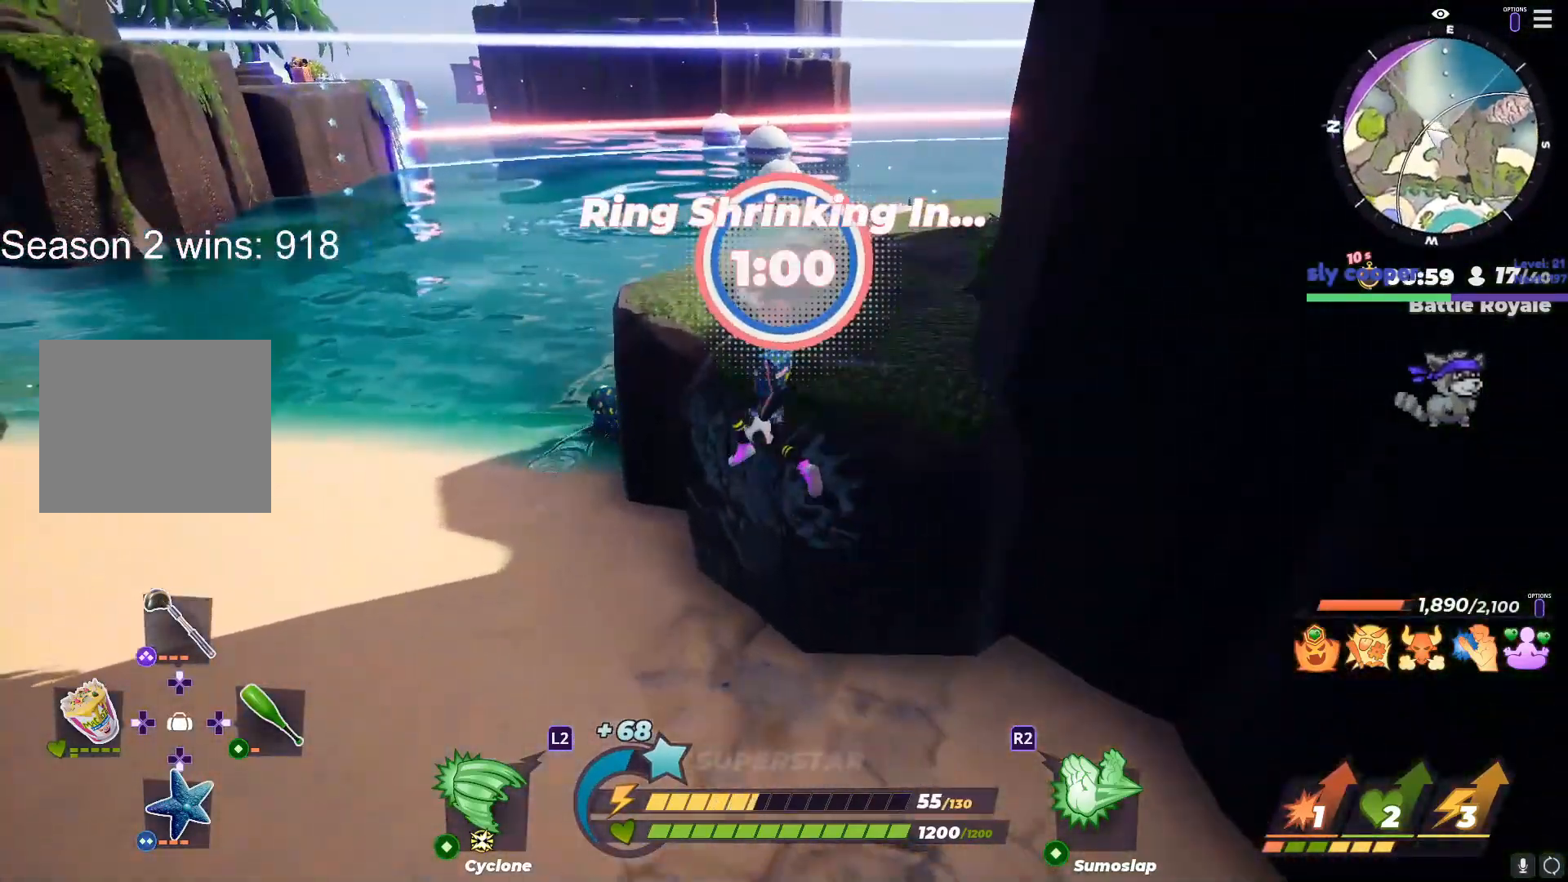
{"buttons": ["R3"], "left_stick": "up", "right_stick": "center", "events": [[17, "right_stick", "up-right"], [100, "right_stick", "center"], [233, "right_stick", "up-right"], [333, "right_stick", "center"], [367, "left_stick", "up-left"], [400, "R3", "down"], [467, "left_stick", "up"]]}
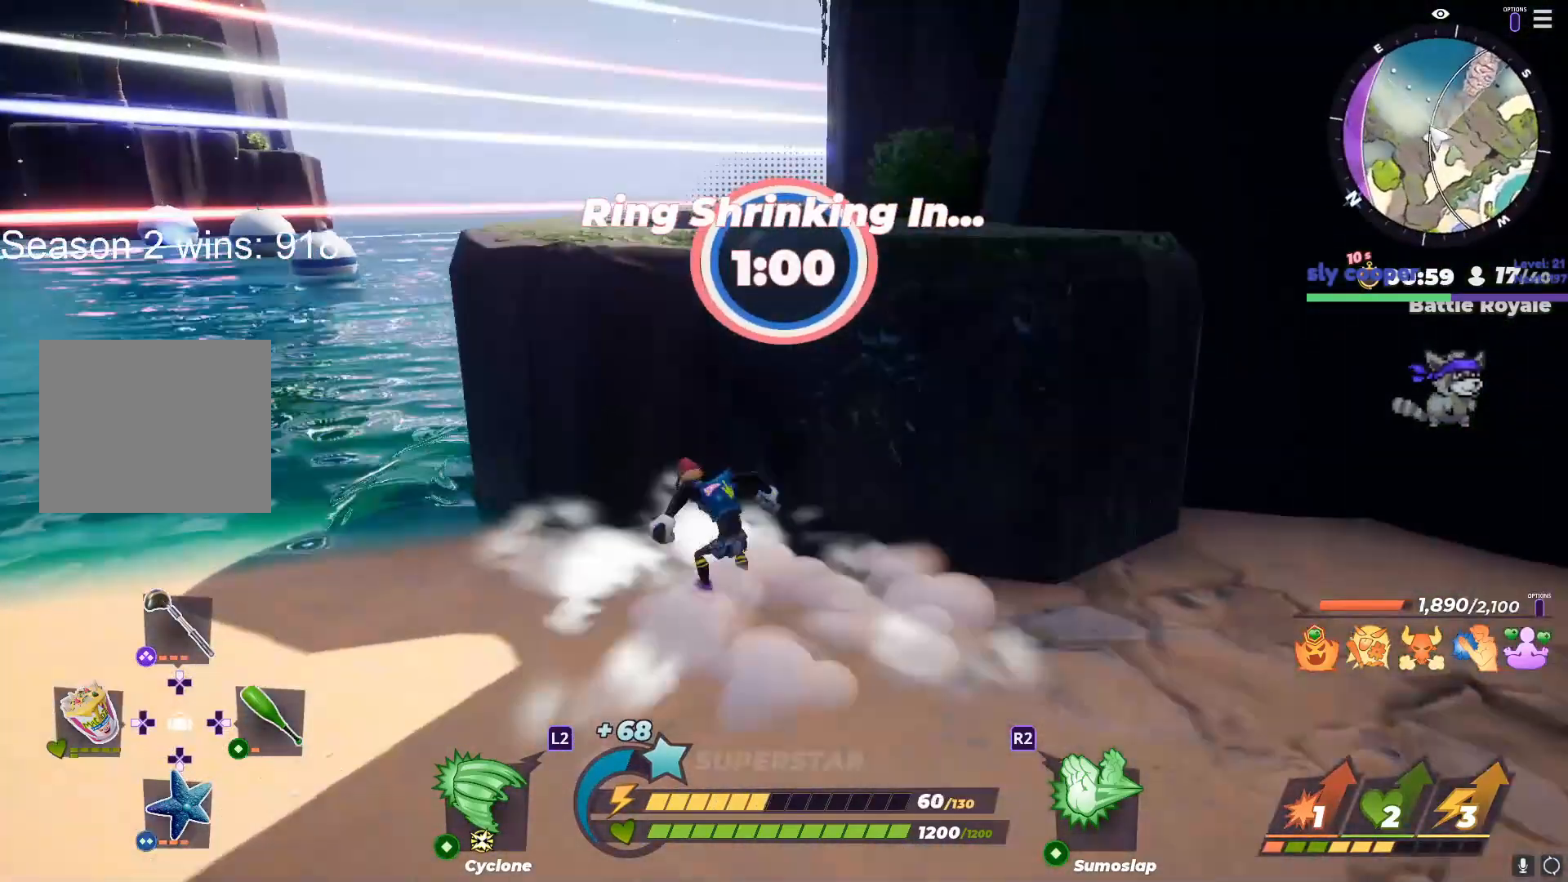
{"buttons": [], "left_stick": "up", "right_stick": "center", "events": [[67, "right_stick", "down-right"], [167, "R3", "up"], [167, "right_stick", "center"], [200, "left_stick", "up-left"], [333, "right_stick", "right"], [383, "right_stick", "center"], [417, "left_stick", "up"]]}
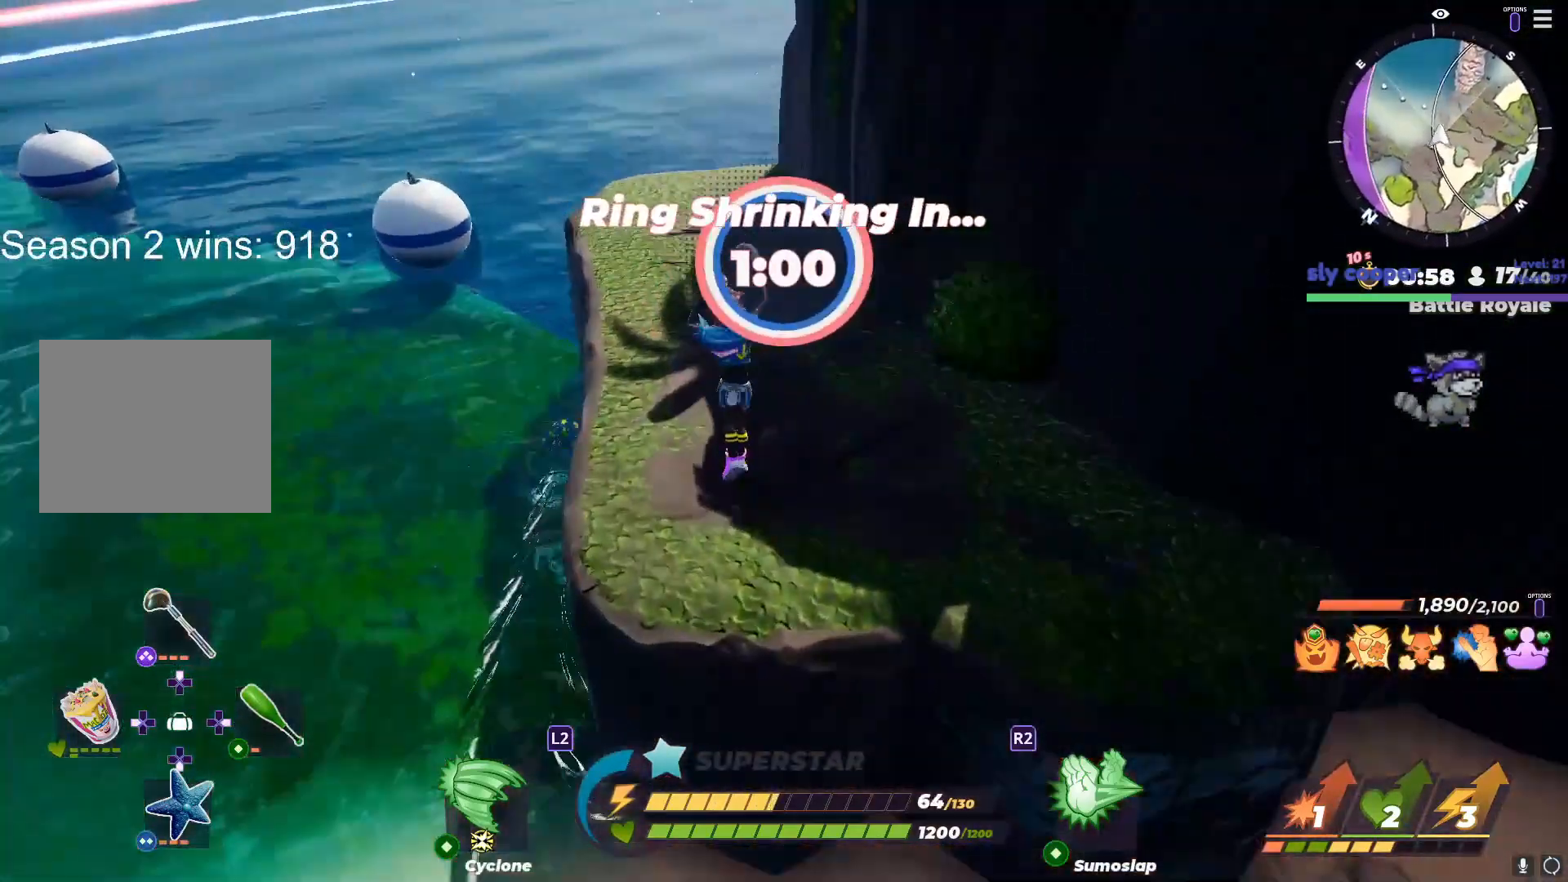
{"buttons": [], "left_stick": "up-right", "right_stick": "center", "events": [[17, "left_stick", "up-right"], [17, "right_stick", "right"], [83, "right_stick", "center"], [183, "left_stick", "down-right"], [250, "left_stick", "down-left"], [383, "left_stick", "up-left"], [483, "left_stick", "up-right"]]}
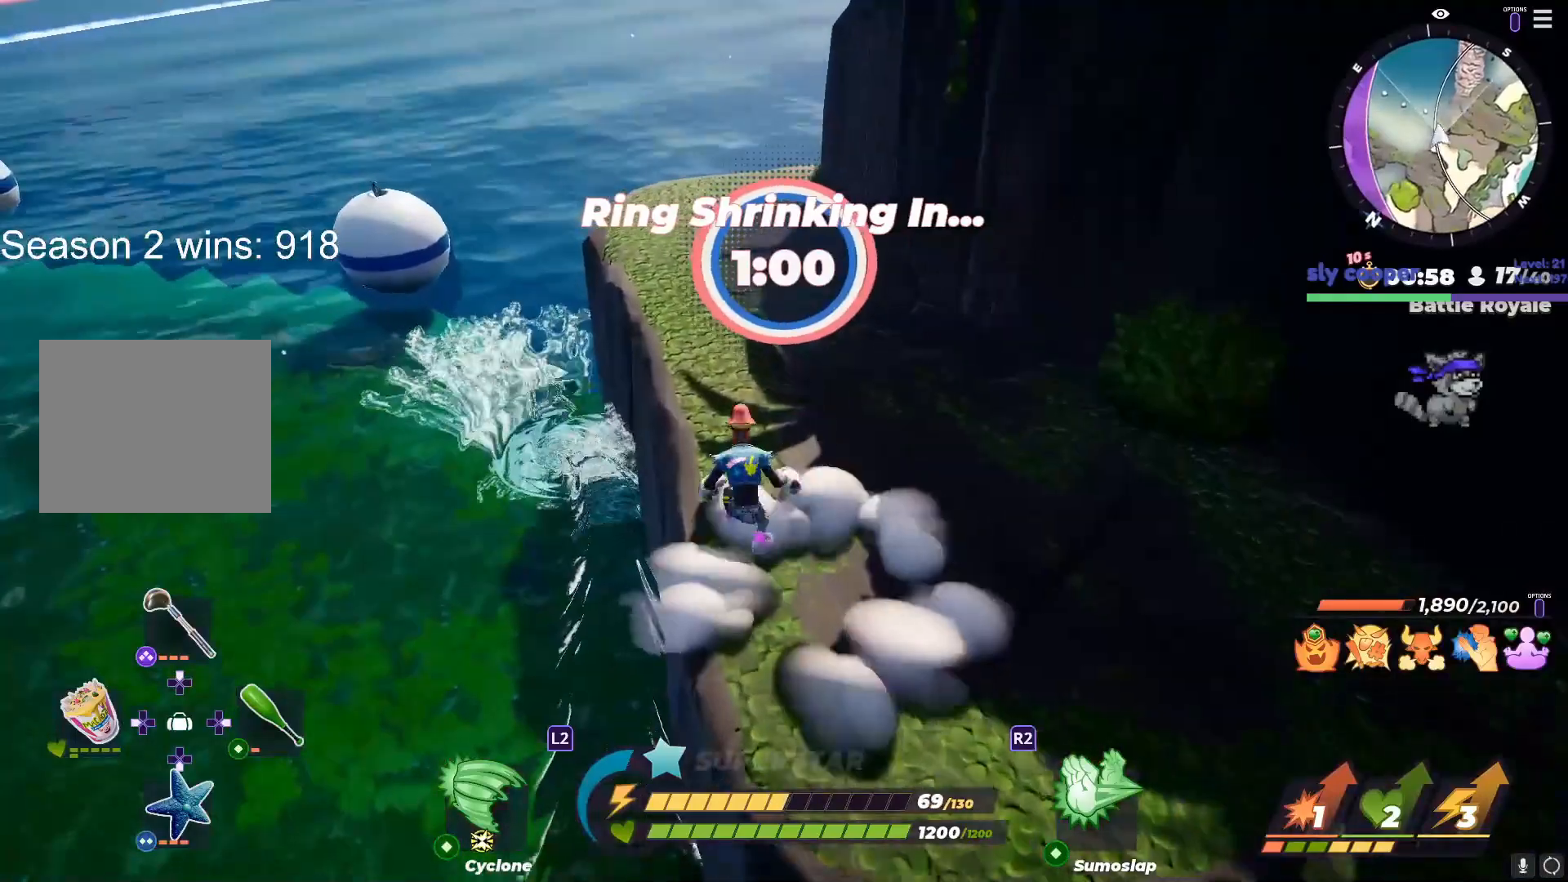
{"buttons": [], "left_stick": "center", "right_stick": "center", "events": [[83, "left_stick", "left"], [150, "left_stick", "center"], [233, "left_stick", "up-right"], [333, "left_stick", "center"]]}
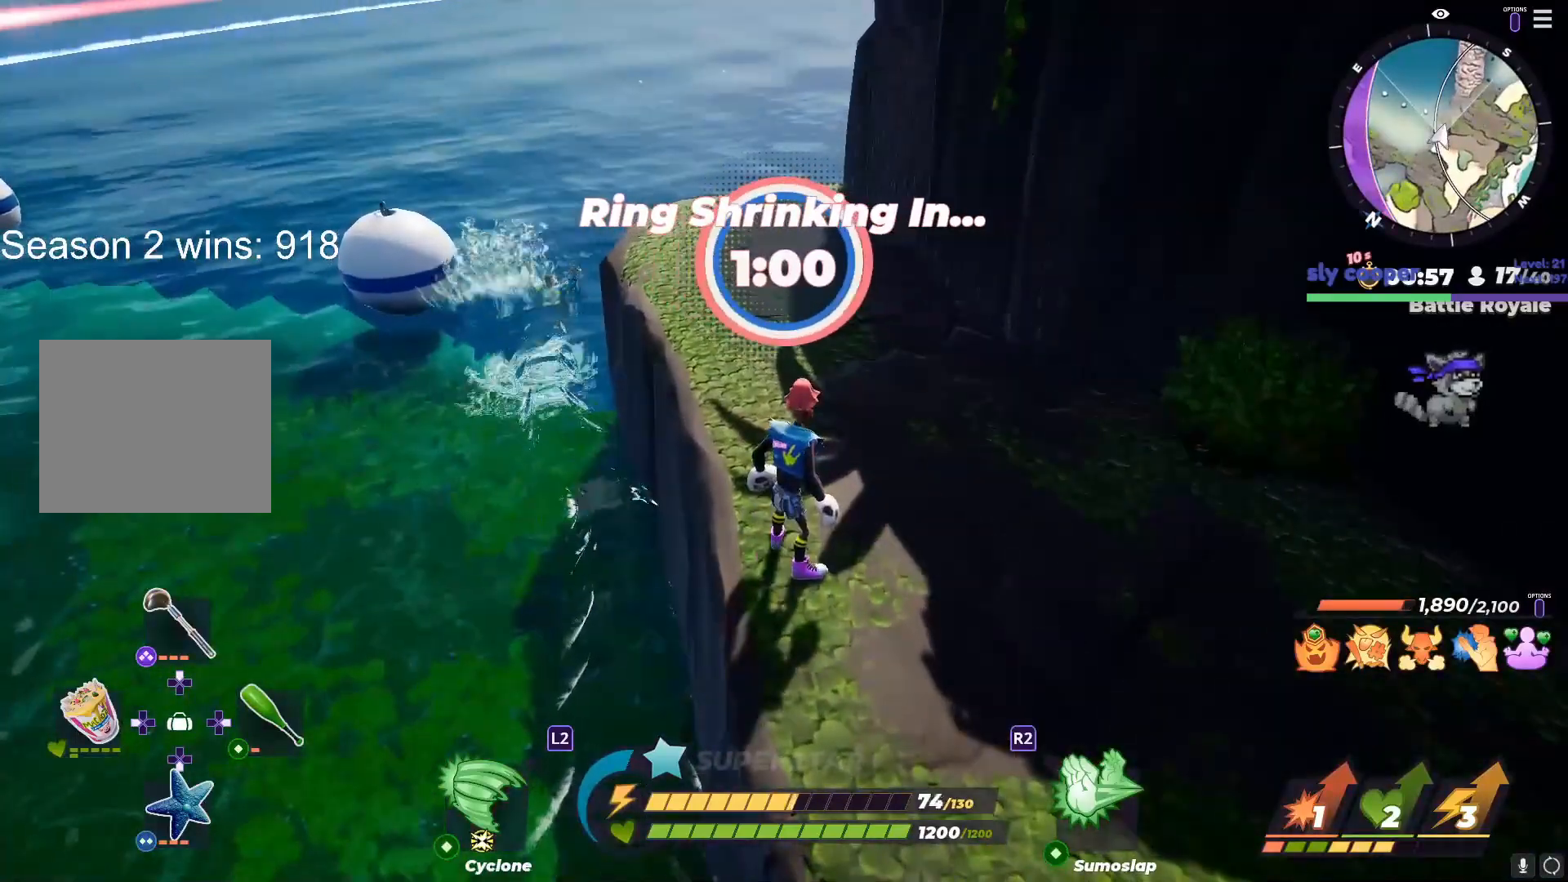
{"buttons": [], "left_stick": "center", "right_stick": "center", "events": []}
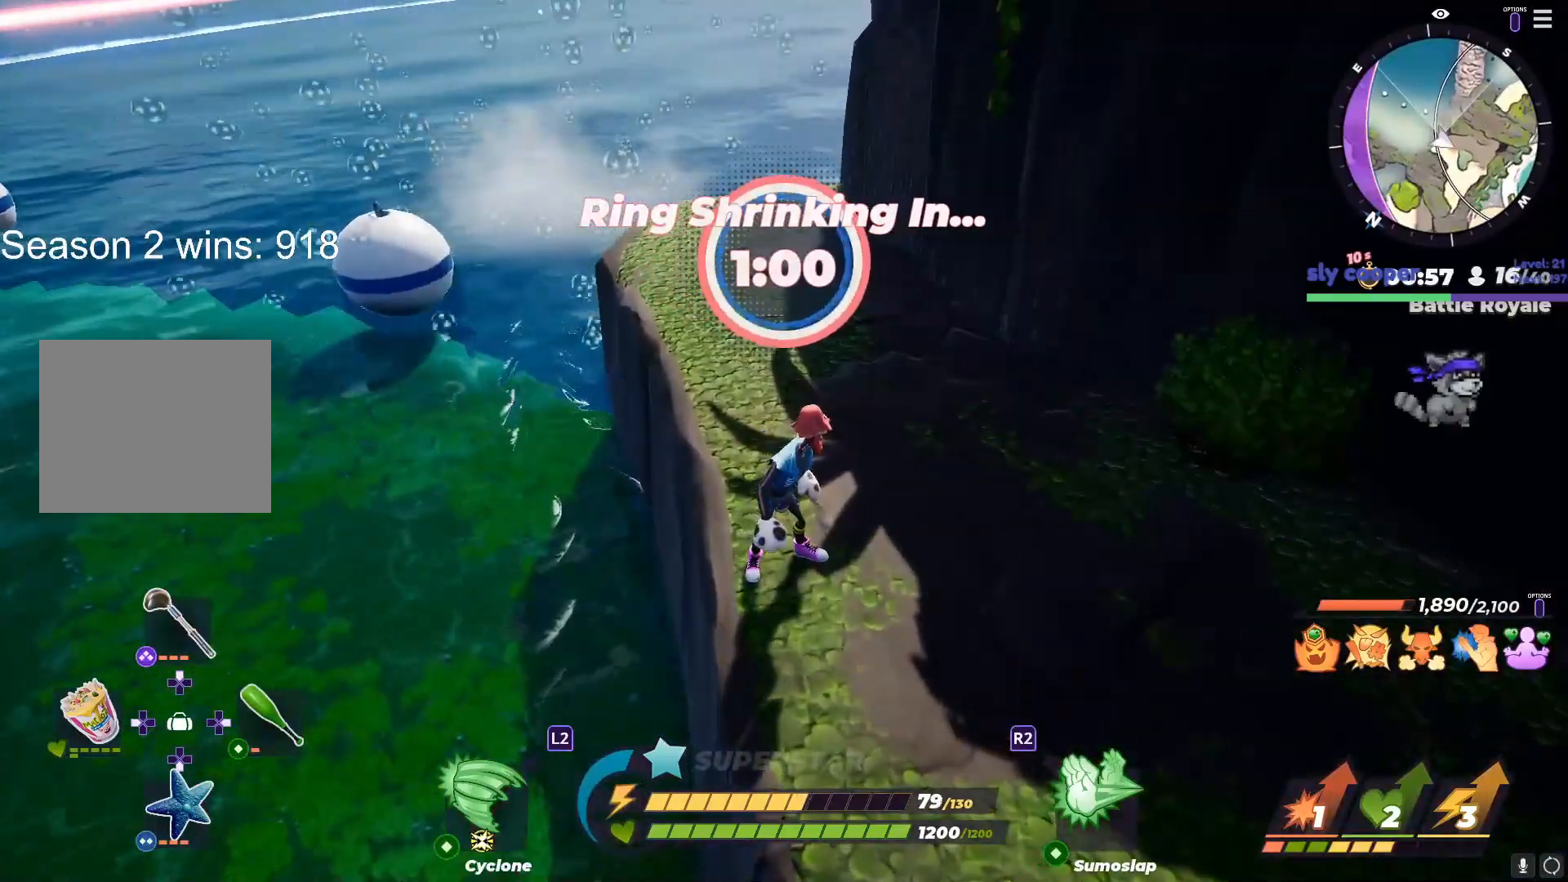
{"buttons": [], "left_stick": "center", "right_stick": "center", "events": []}
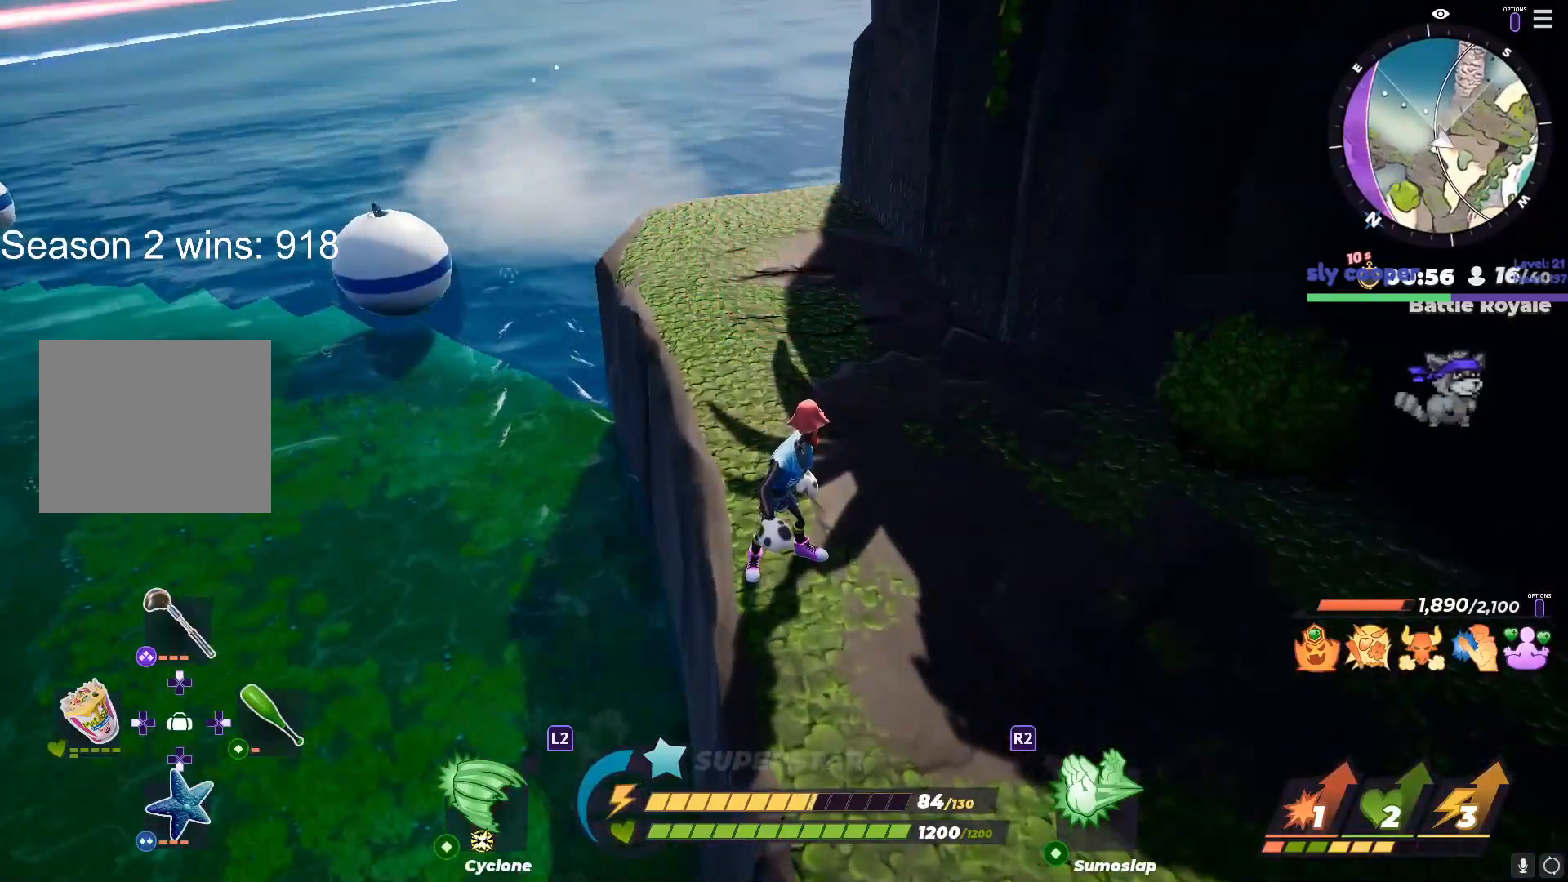
{"buttons": [], "left_stick": "center", "right_stick": "up-left", "events": [[483, "right_stick", "up-left"]]}
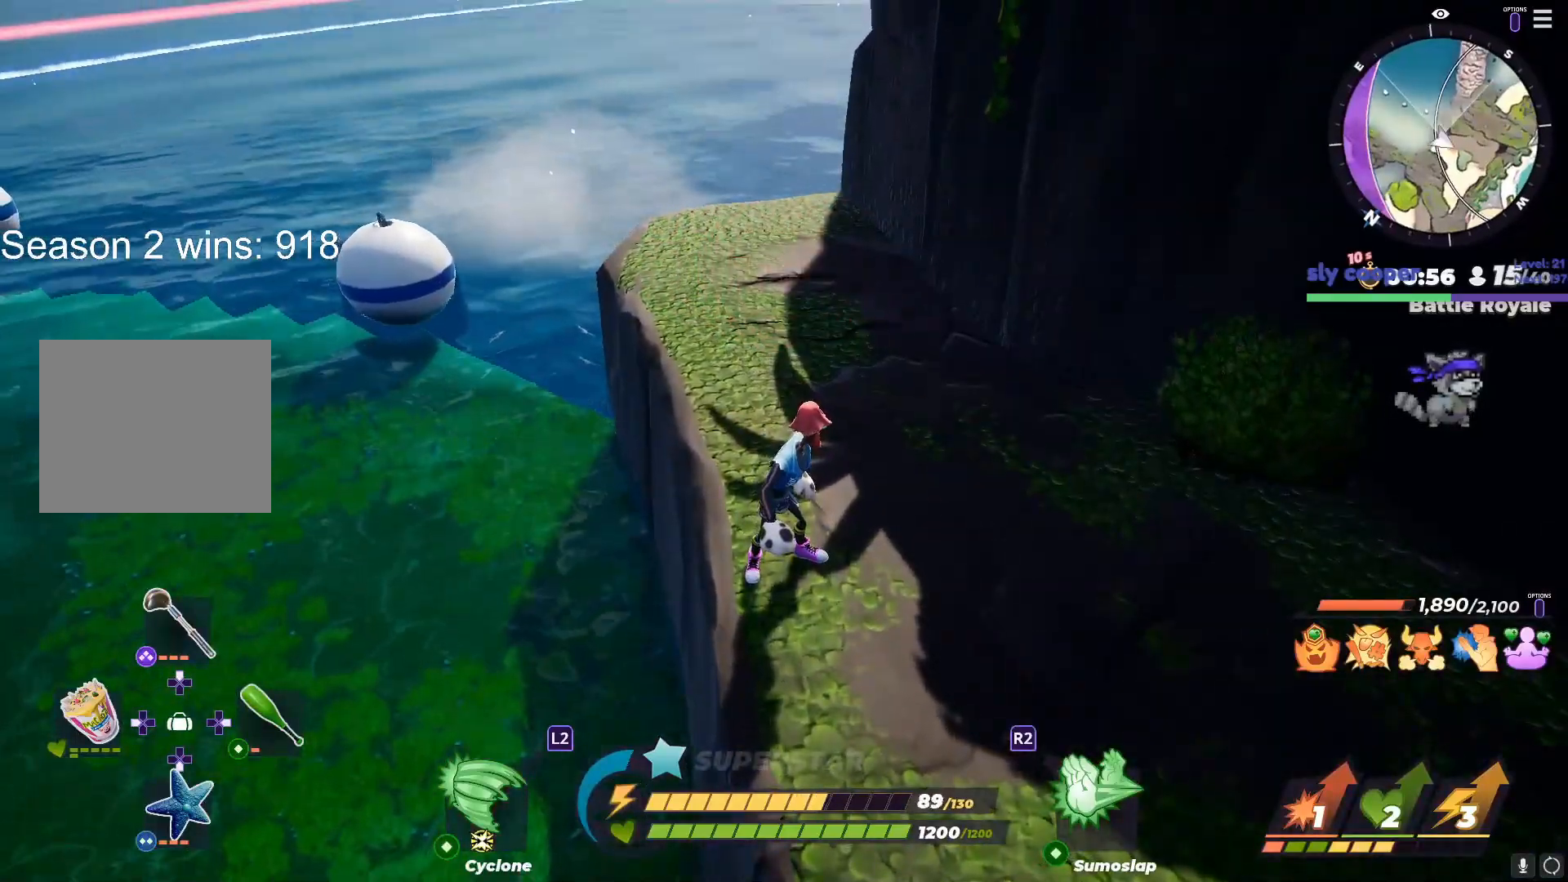
{"buttons": [], "left_stick": "center", "right_stick": "center", "events": [[233, "right_stick", "center"]]}
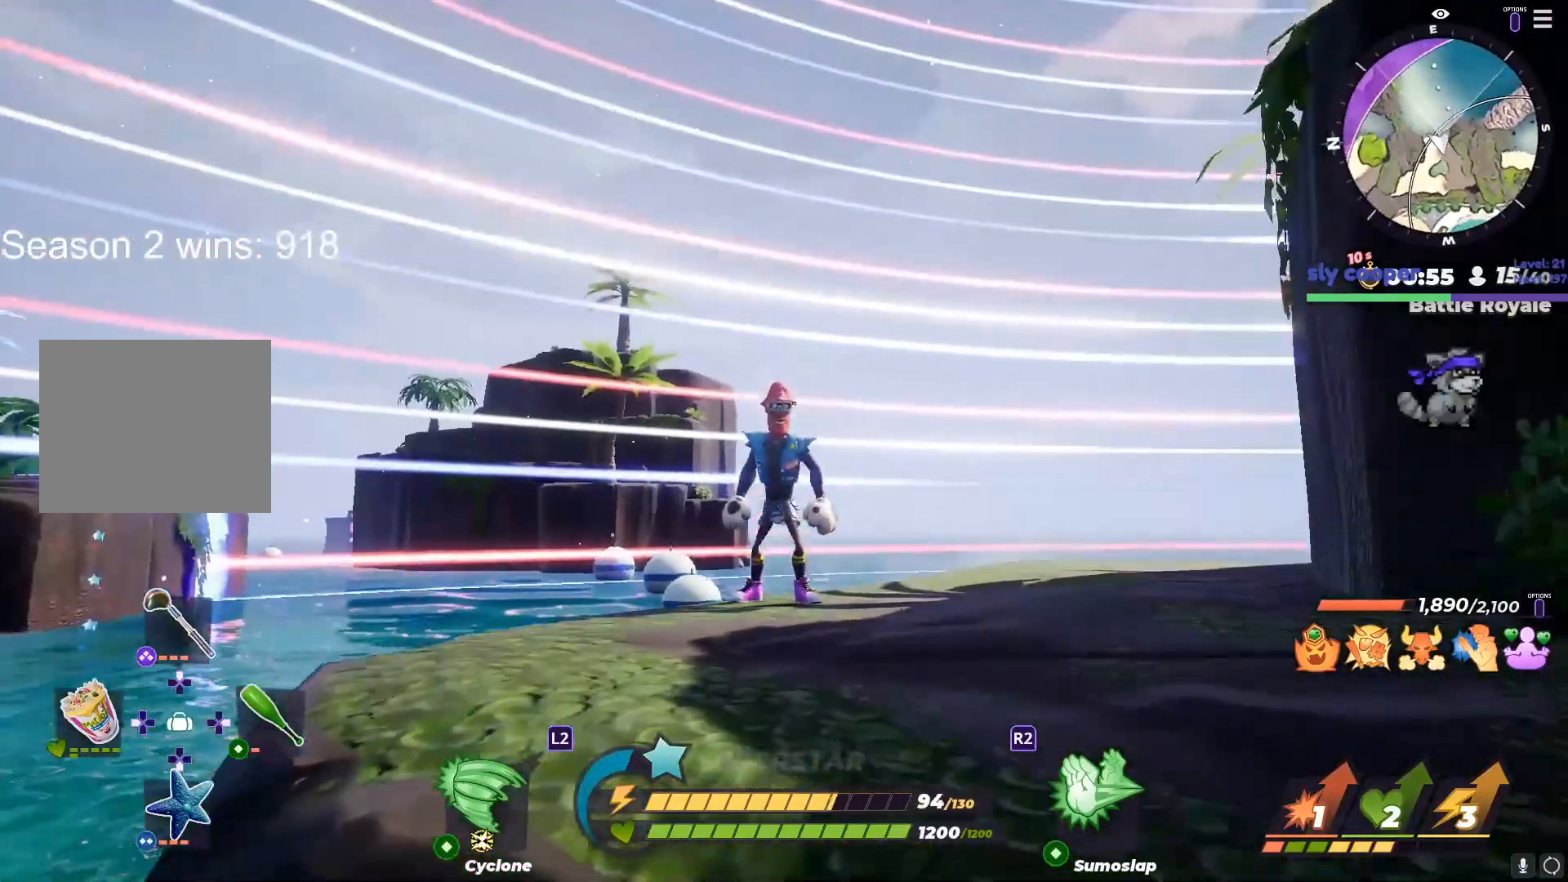
{"buttons": [], "left_stick": "center", "right_stick": "center", "events": []}
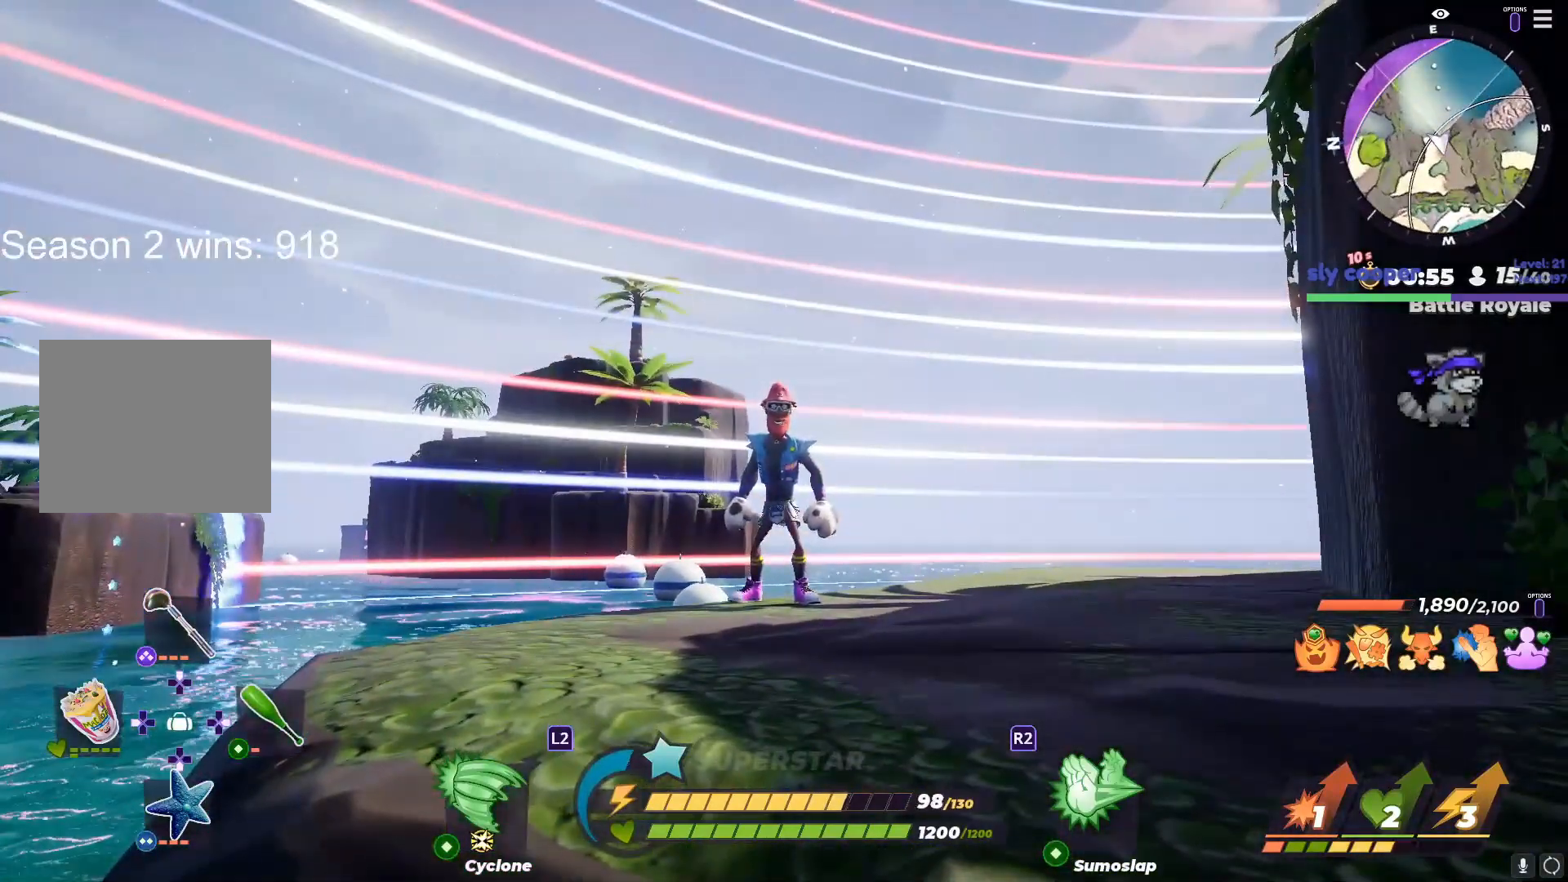
{"buttons": [], "left_stick": "center", "right_stick": "center", "events": []}
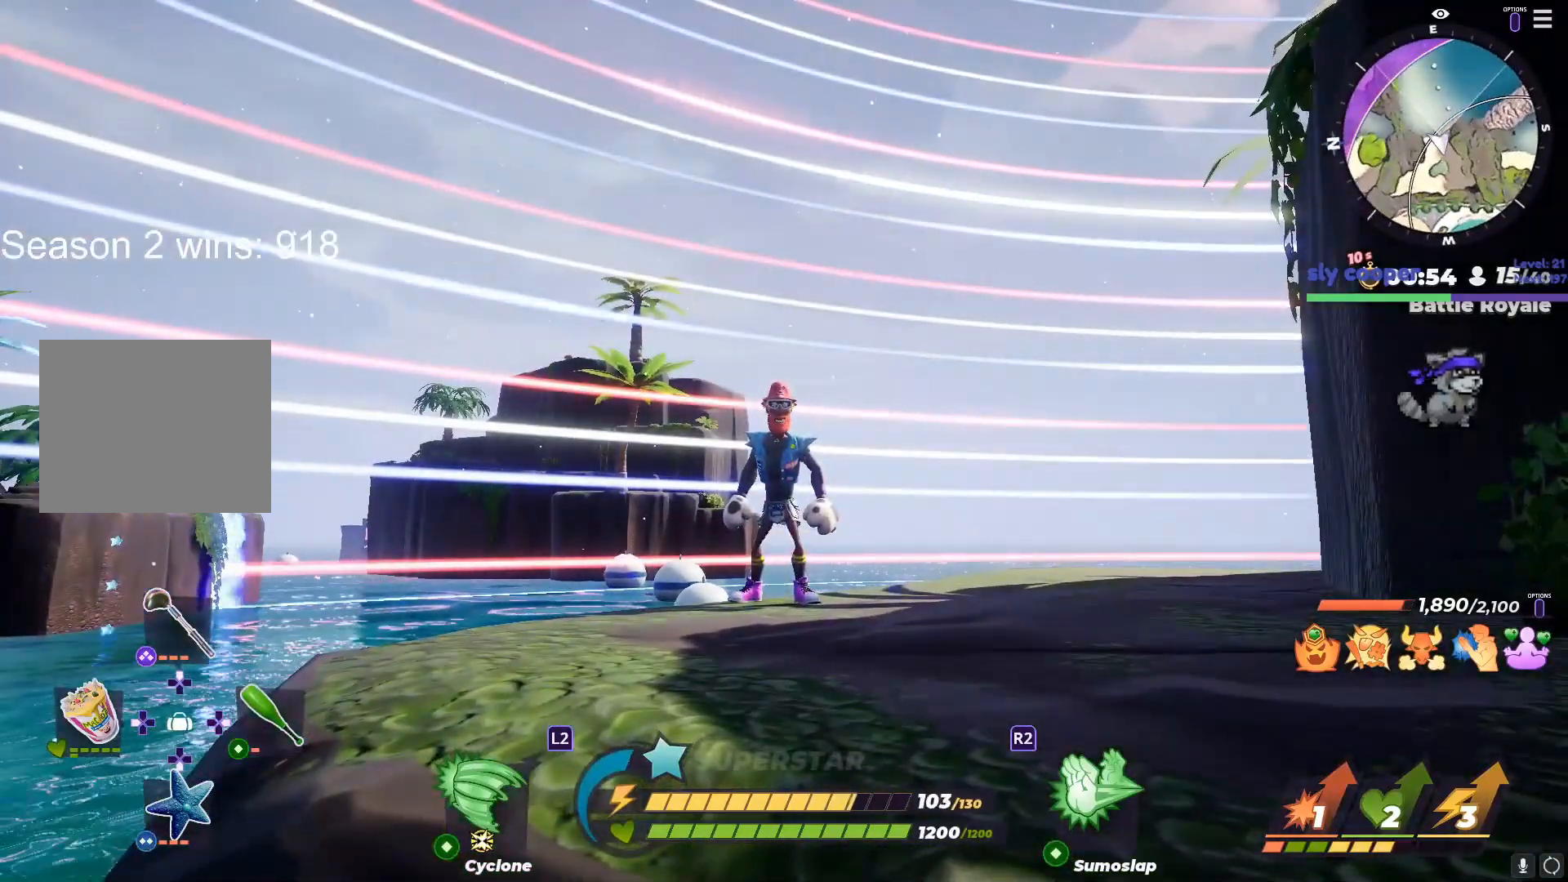
{"buttons": [], "left_stick": "center", "right_stick": "down-right", "events": [[450, "right_stick", "down-right"]]}
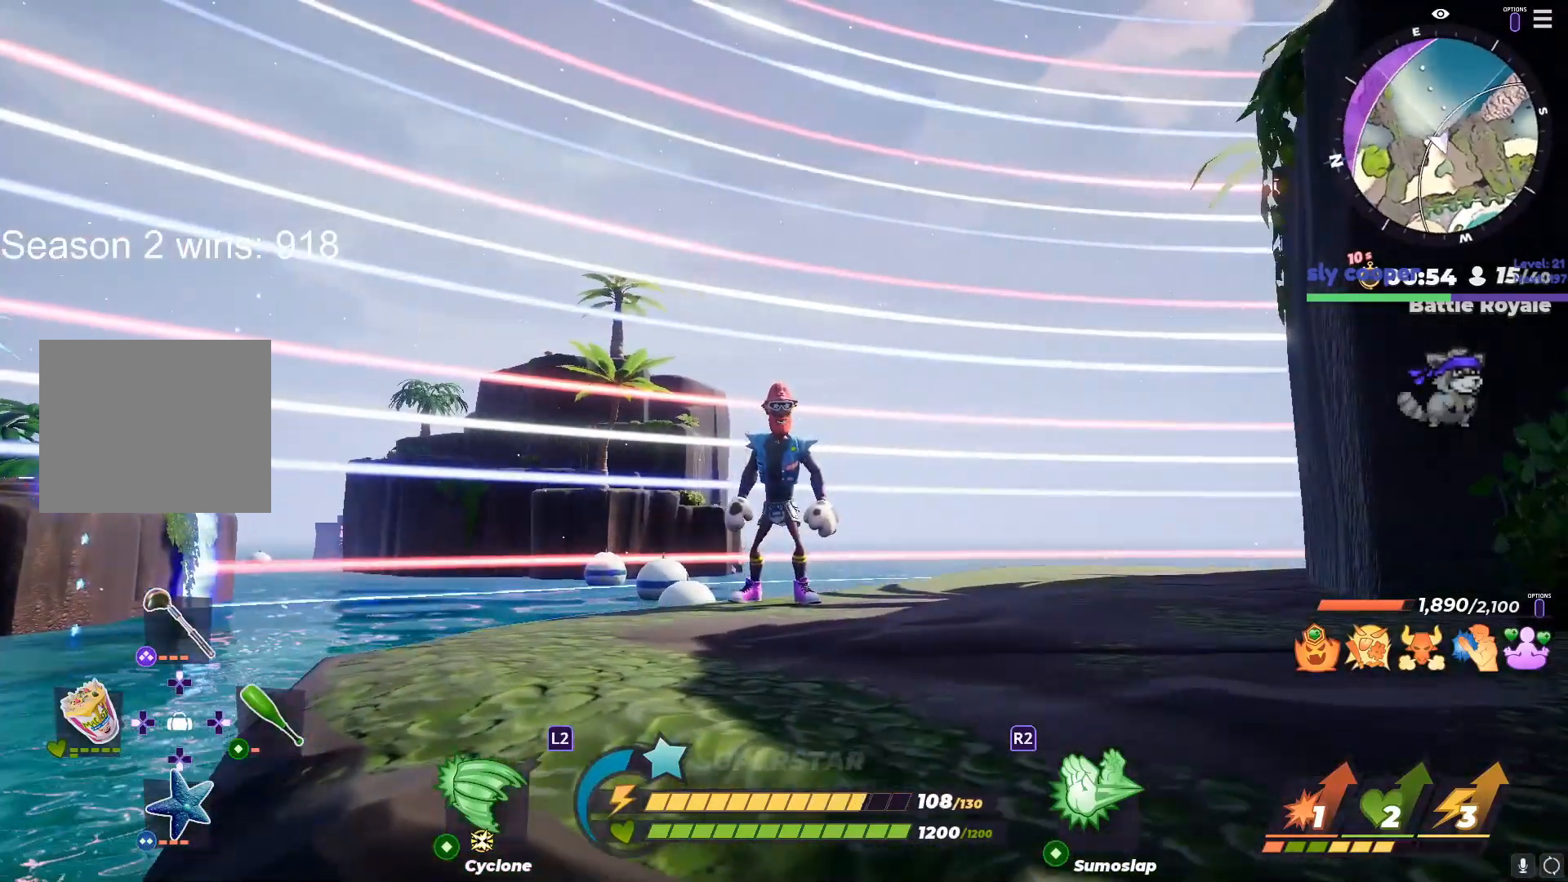
{"buttons": [], "left_stick": "center", "right_stick": "center", "events": [[167, "right_stick", "center"]]}
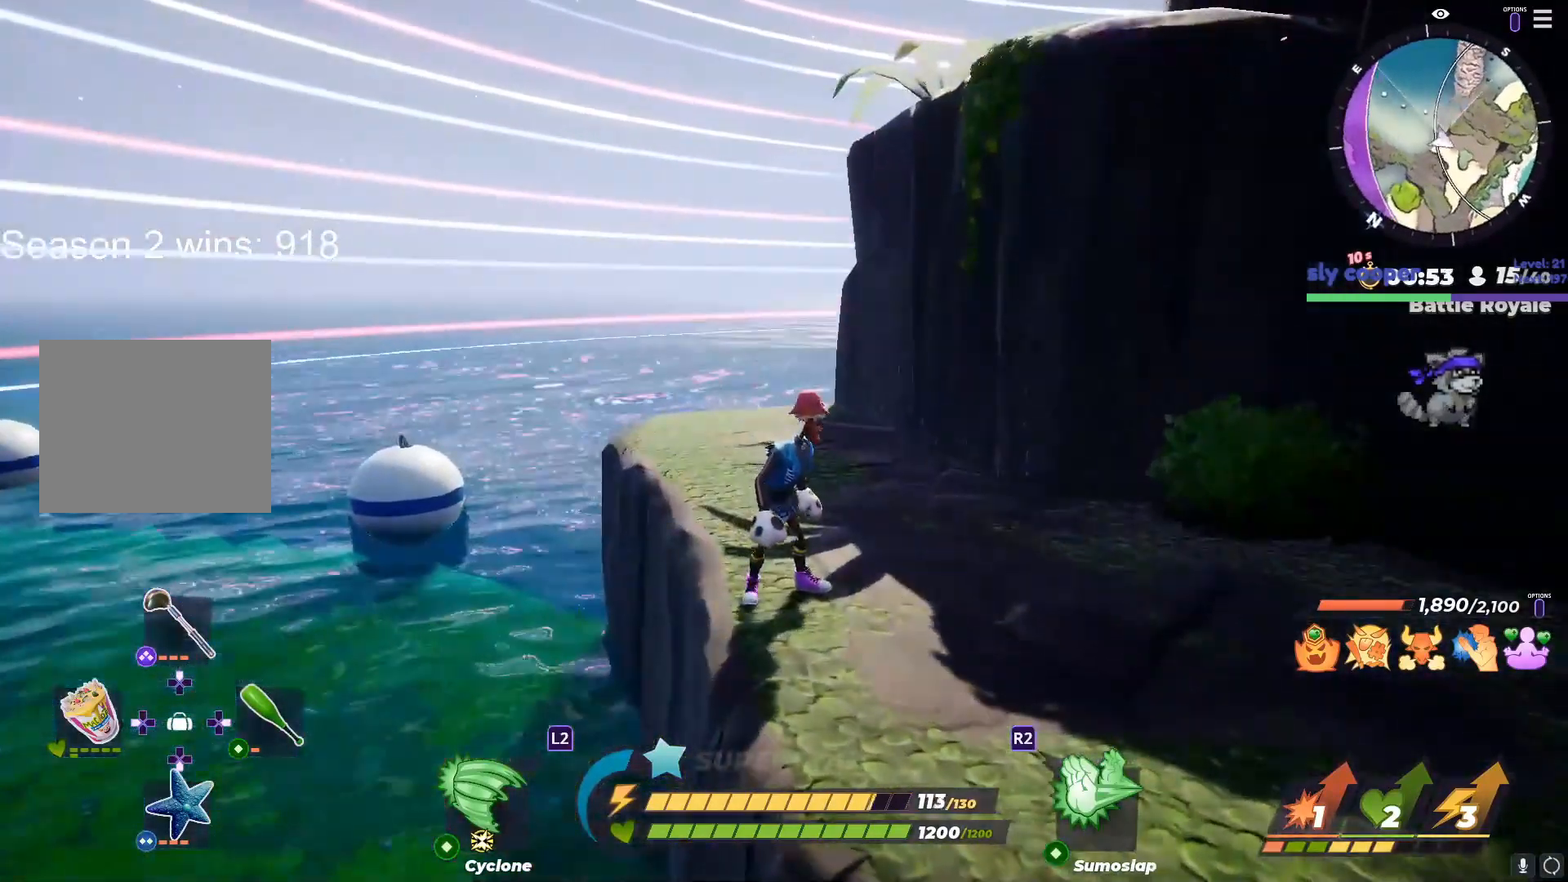
{"buttons": [], "left_stick": "center", "right_stick": "up", "events": [[17, "right_stick", "up-left"], [183, "right_stick", "center"], [433, "right_stick", "up"]]}
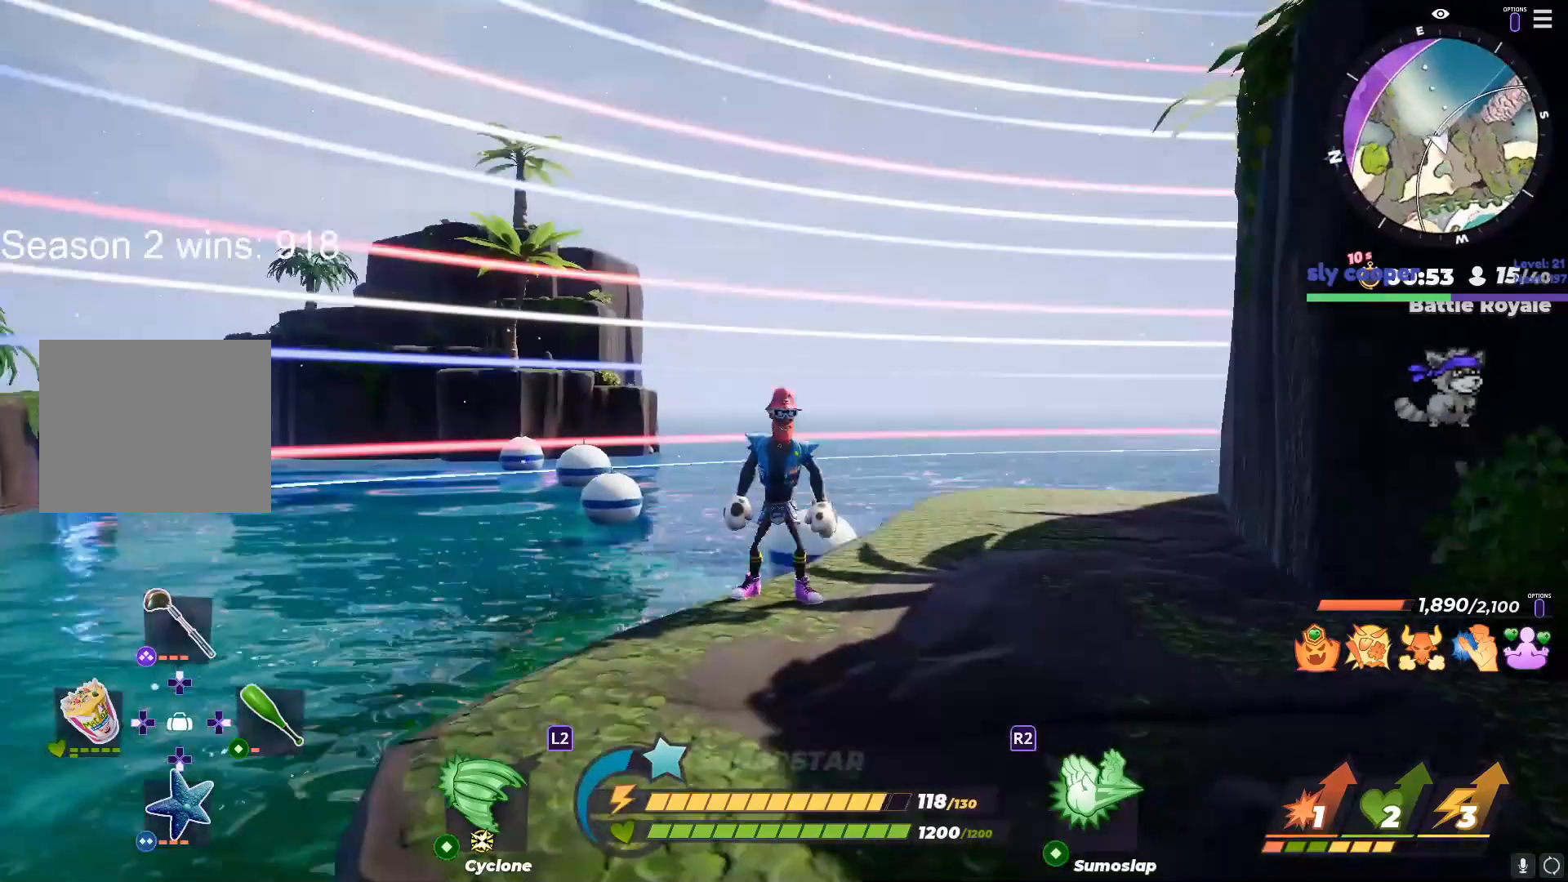
{"buttons": [], "left_stick": "center", "right_stick": "center", "events": [[17, "right_stick", "center"]]}
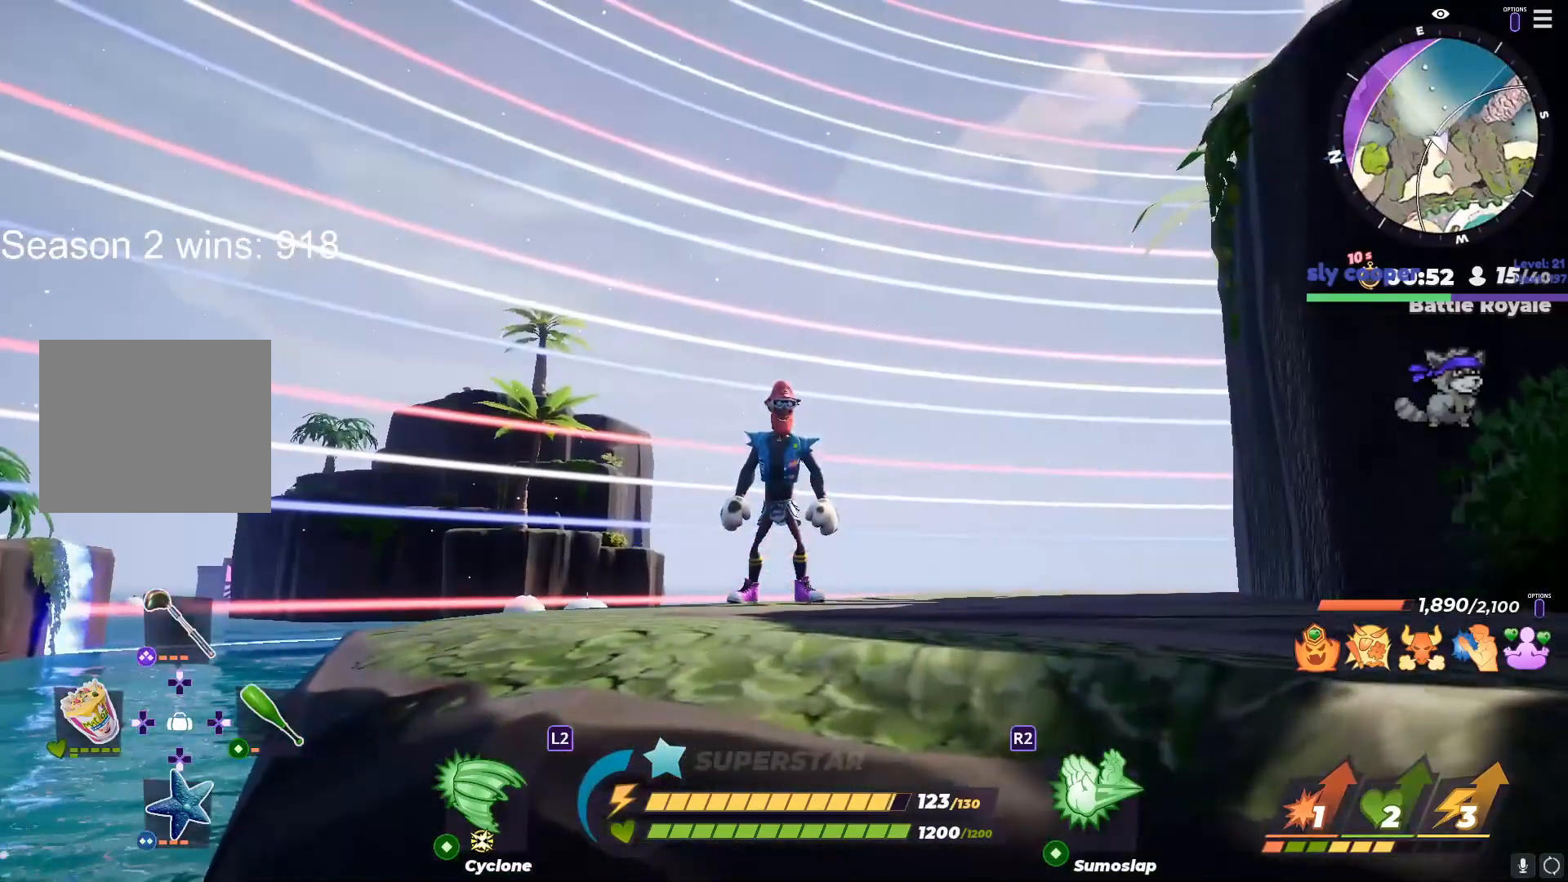
{"buttons": [], "left_stick": "center", "right_stick": "center", "events": [[300, "right_stick", "up-left"], [367, "right_stick", "center"]]}
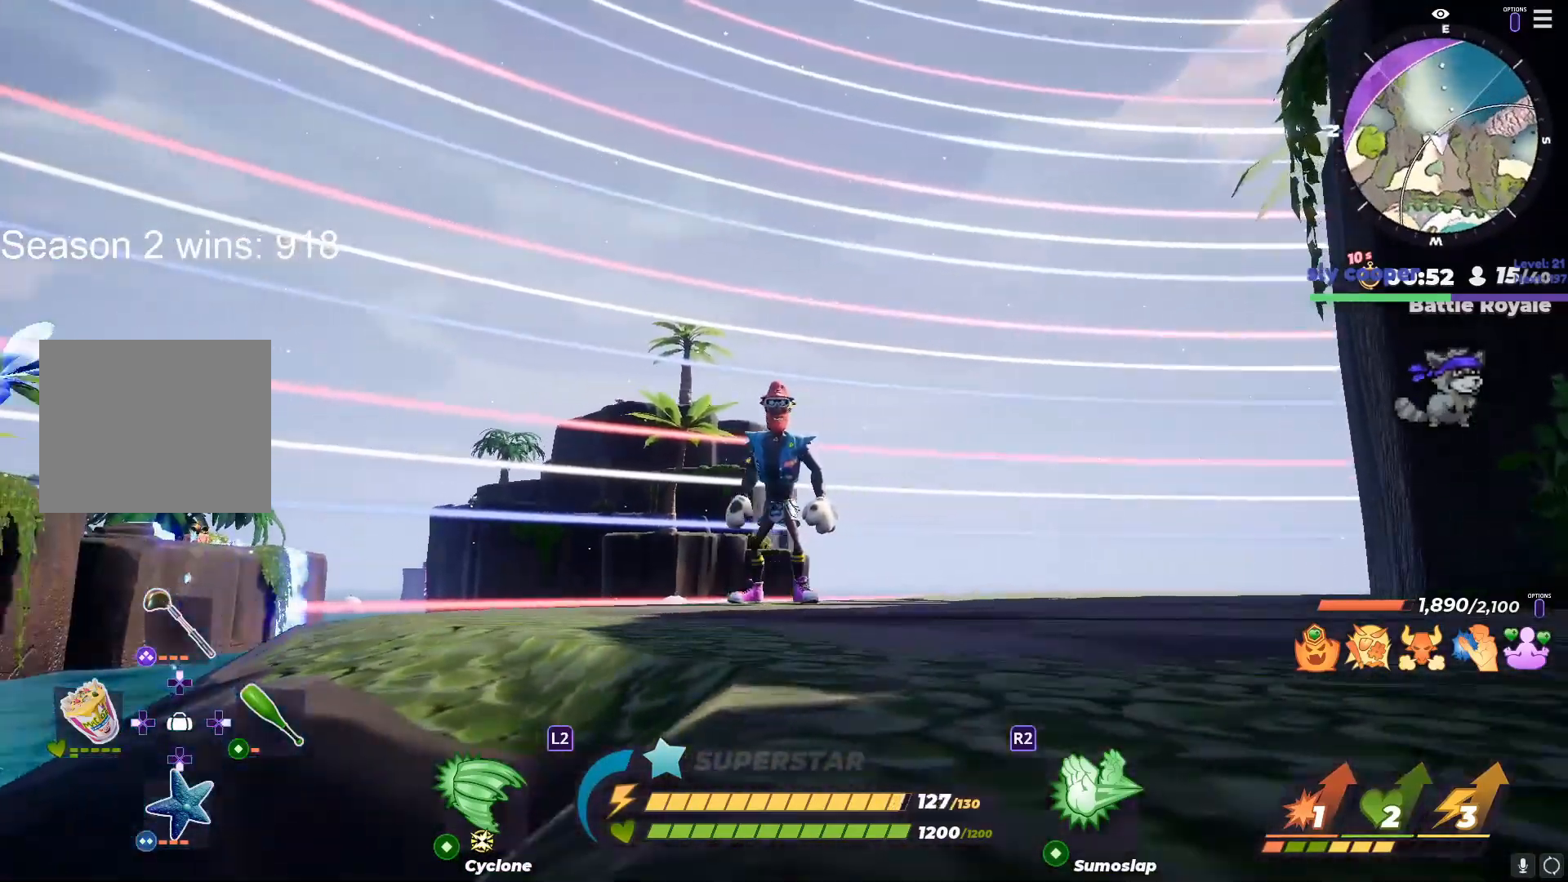
{"buttons": [], "left_stick": "center", "right_stick": "center", "events": []}
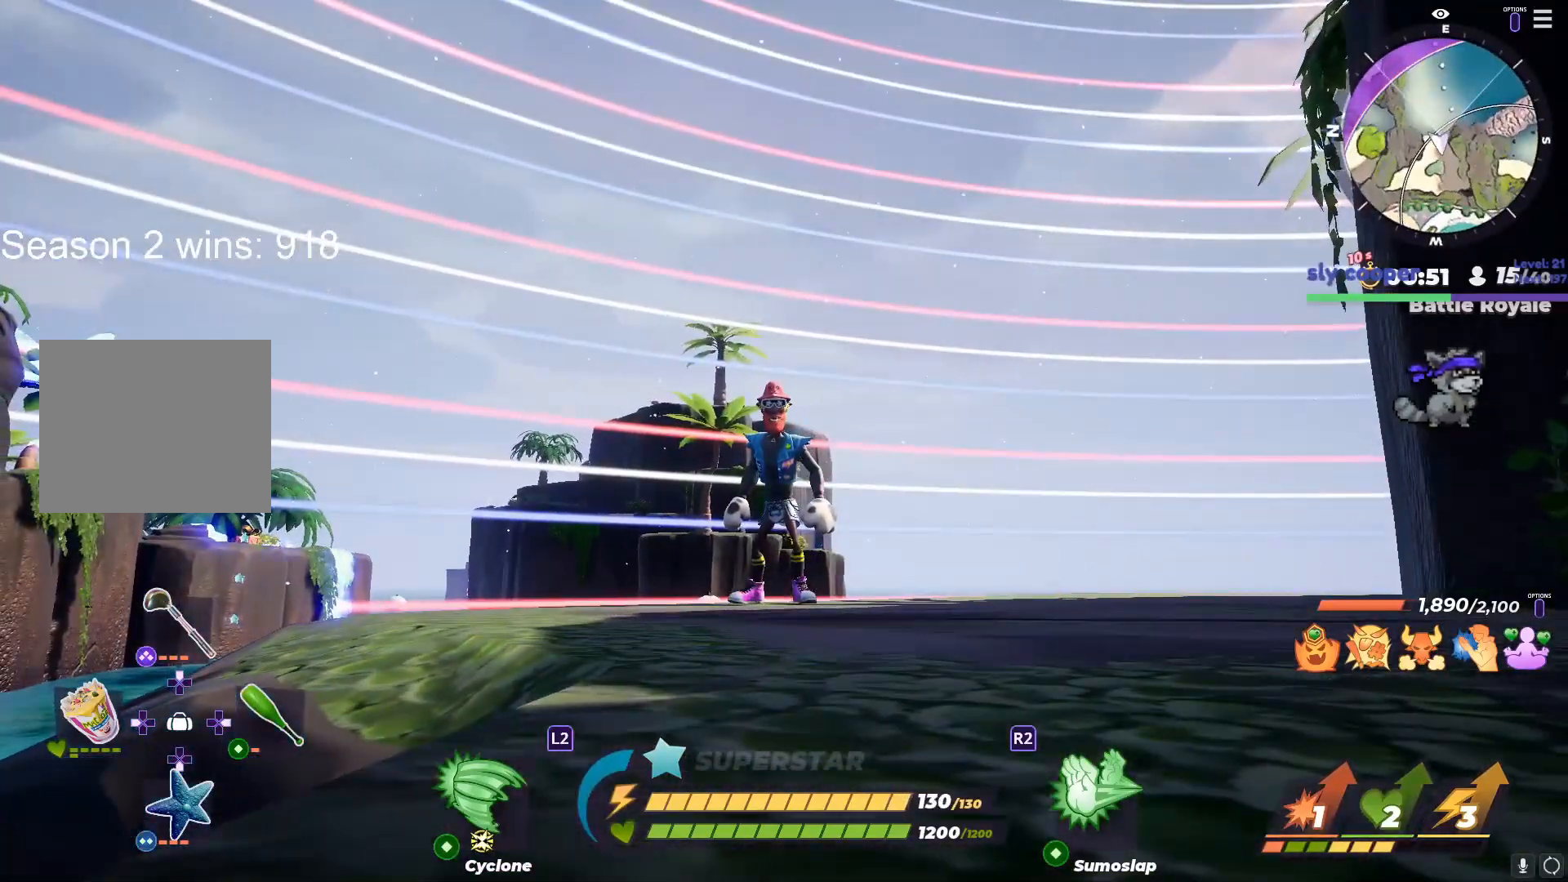
{"buttons": [], "left_stick": "center", "right_stick": "left", "events": [[467, "right_stick", "left"]]}
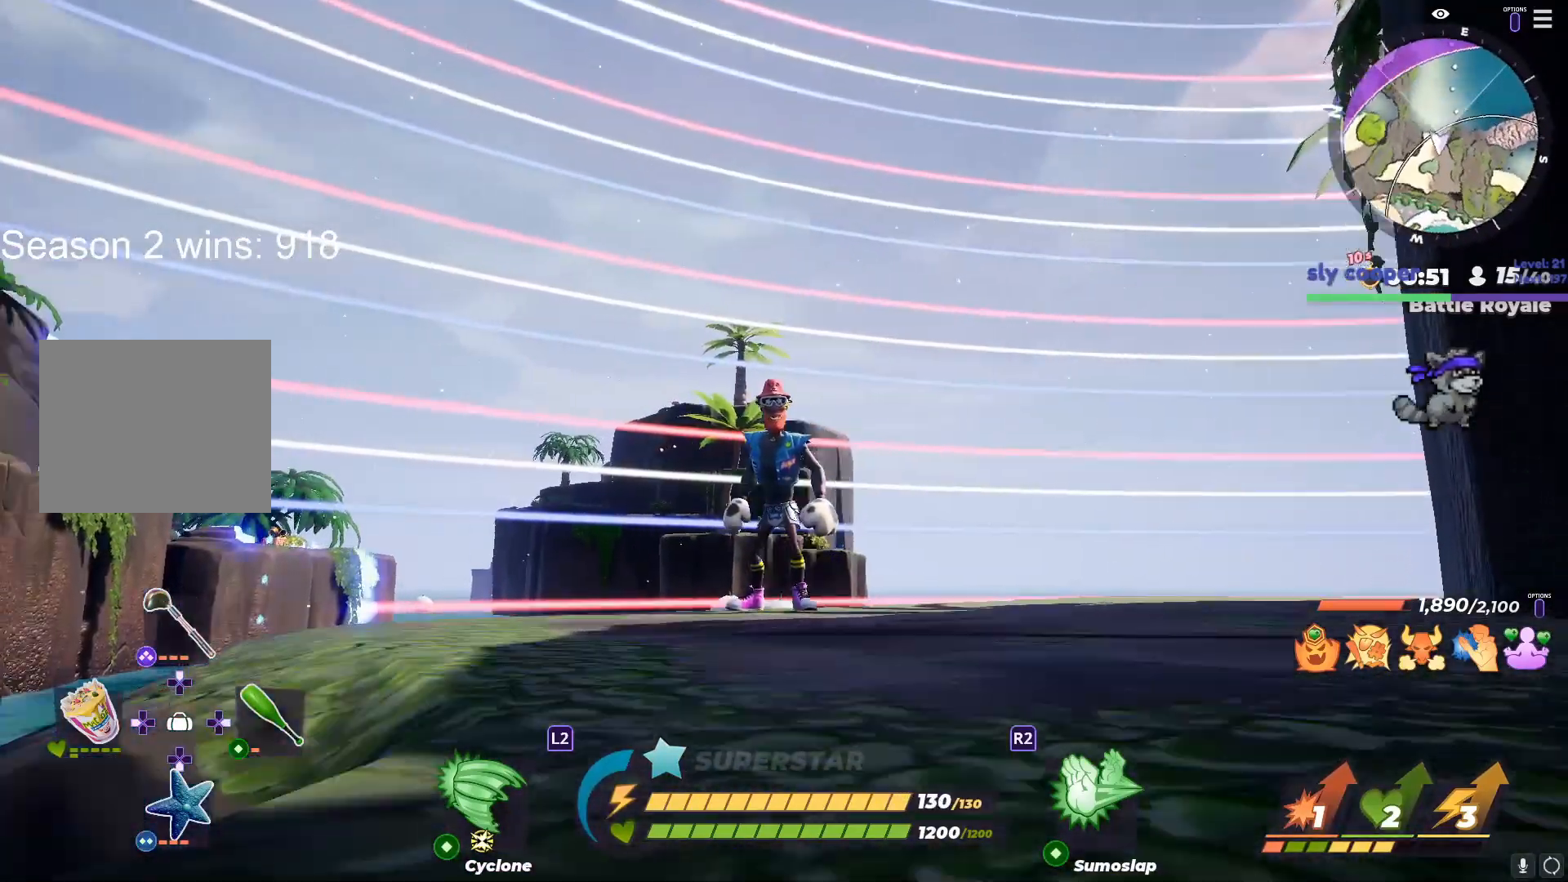
{"buttons": ["L1"], "left_stick": "up", "right_stick": "center", "events": [[50, "left_stick", "left"], [100, "L1", "down"], [250, "left_stick", "up-left"], [333, "right_stick", "center"], [450, "left_stick", "up"]]}
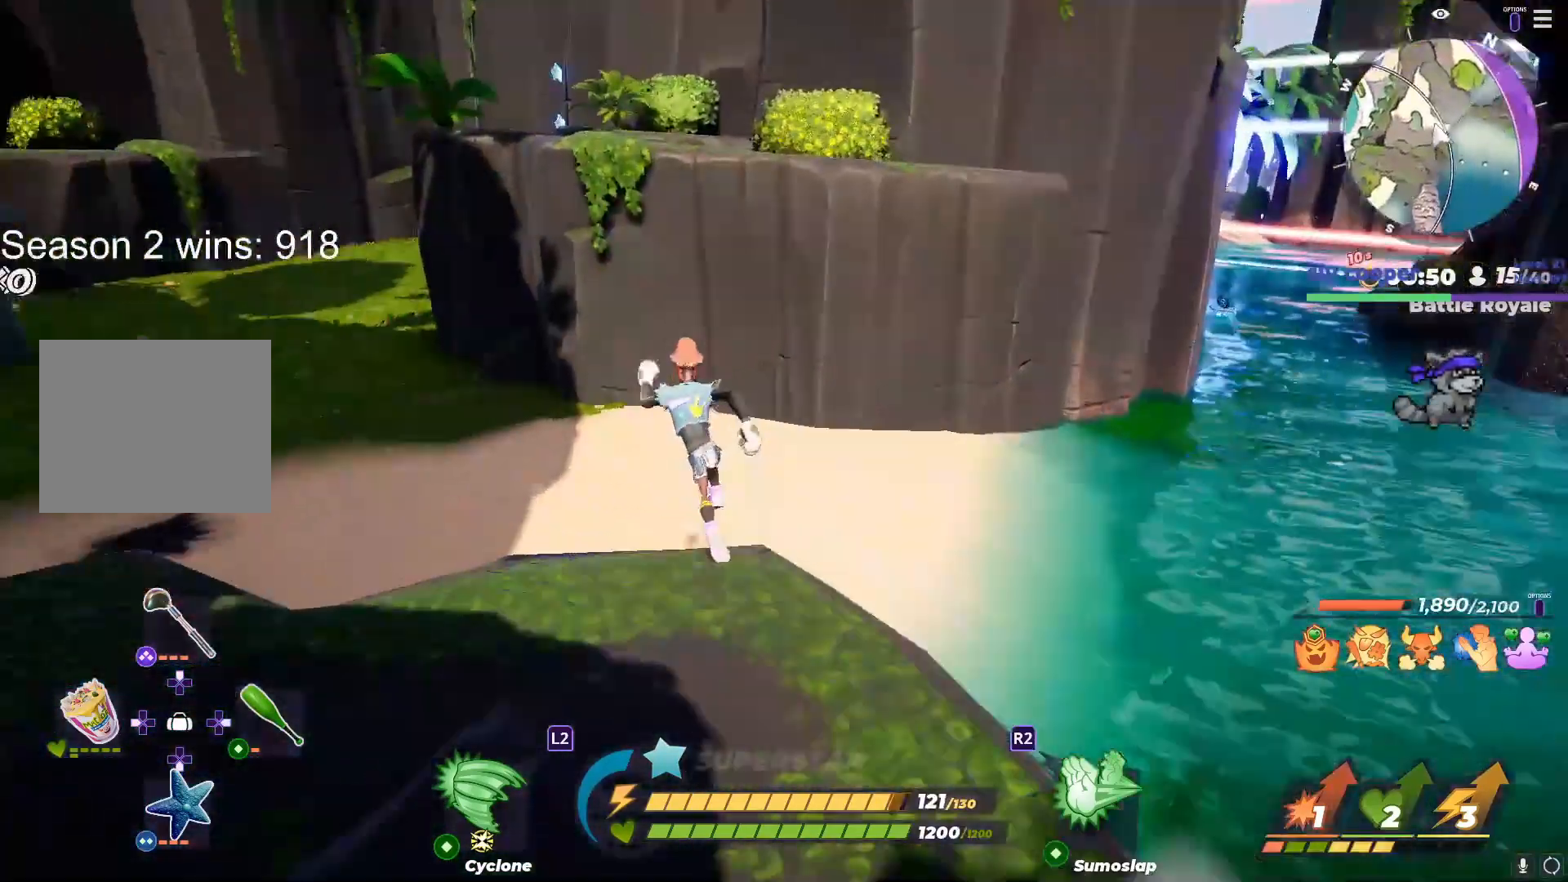
{"buttons": [], "left_stick": "up", "right_stick": "center", "events": [[183, "right_stick", "left"], [200, "left_stick", "up-left"], [317, "L1", "up"], [467, "left_stick", "up"], [467, "right_stick", "center"]]}
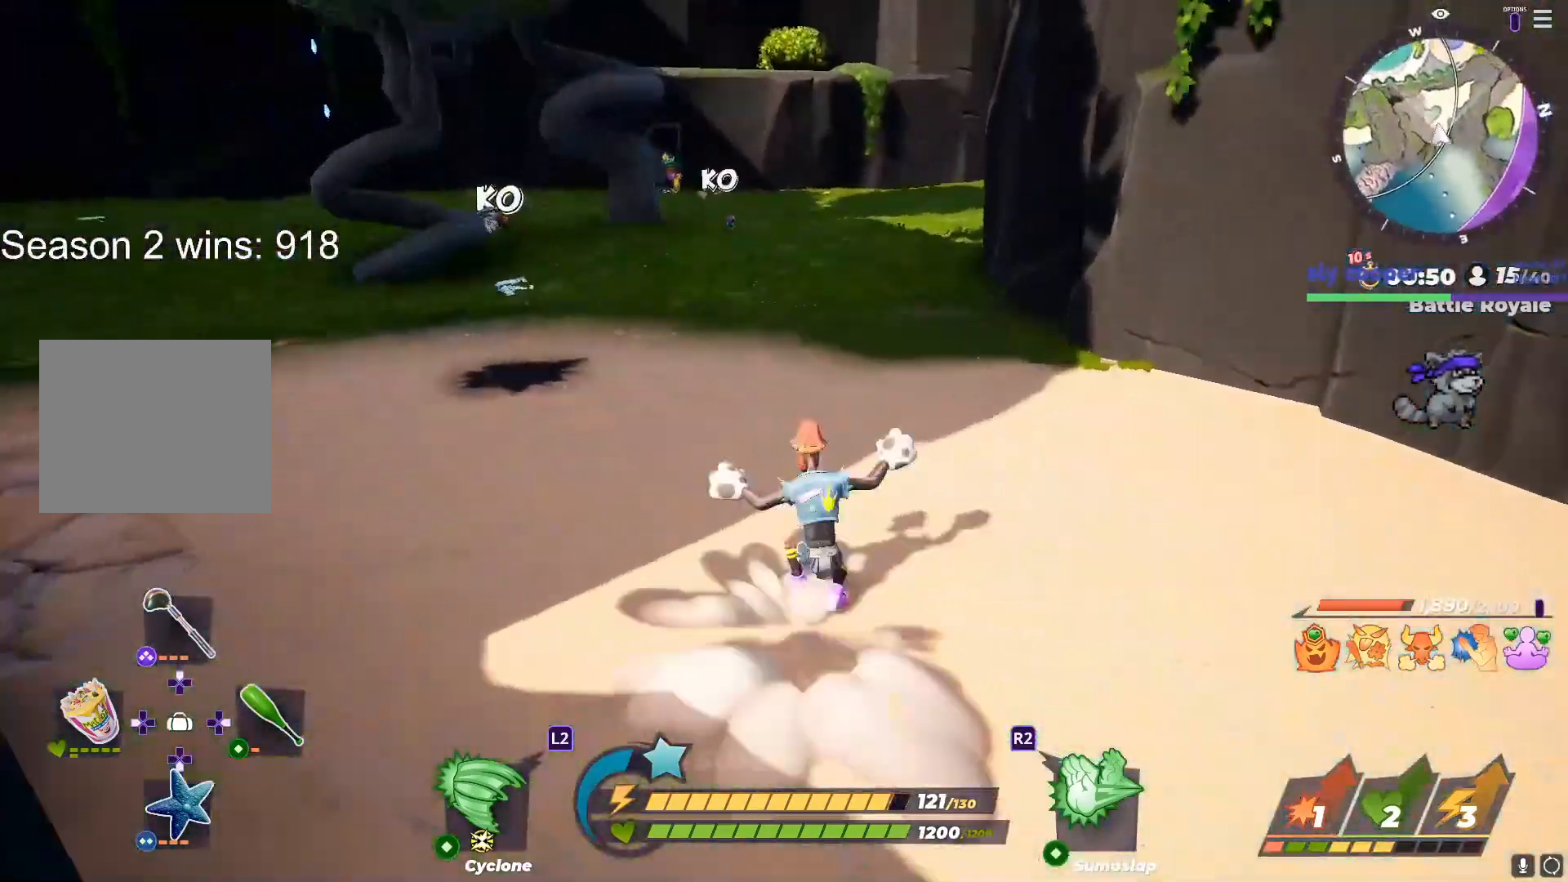
{"buttons": ["L1"], "left_stick": "up", "right_stick": "center", "events": [[17, "L1", "down"]]}
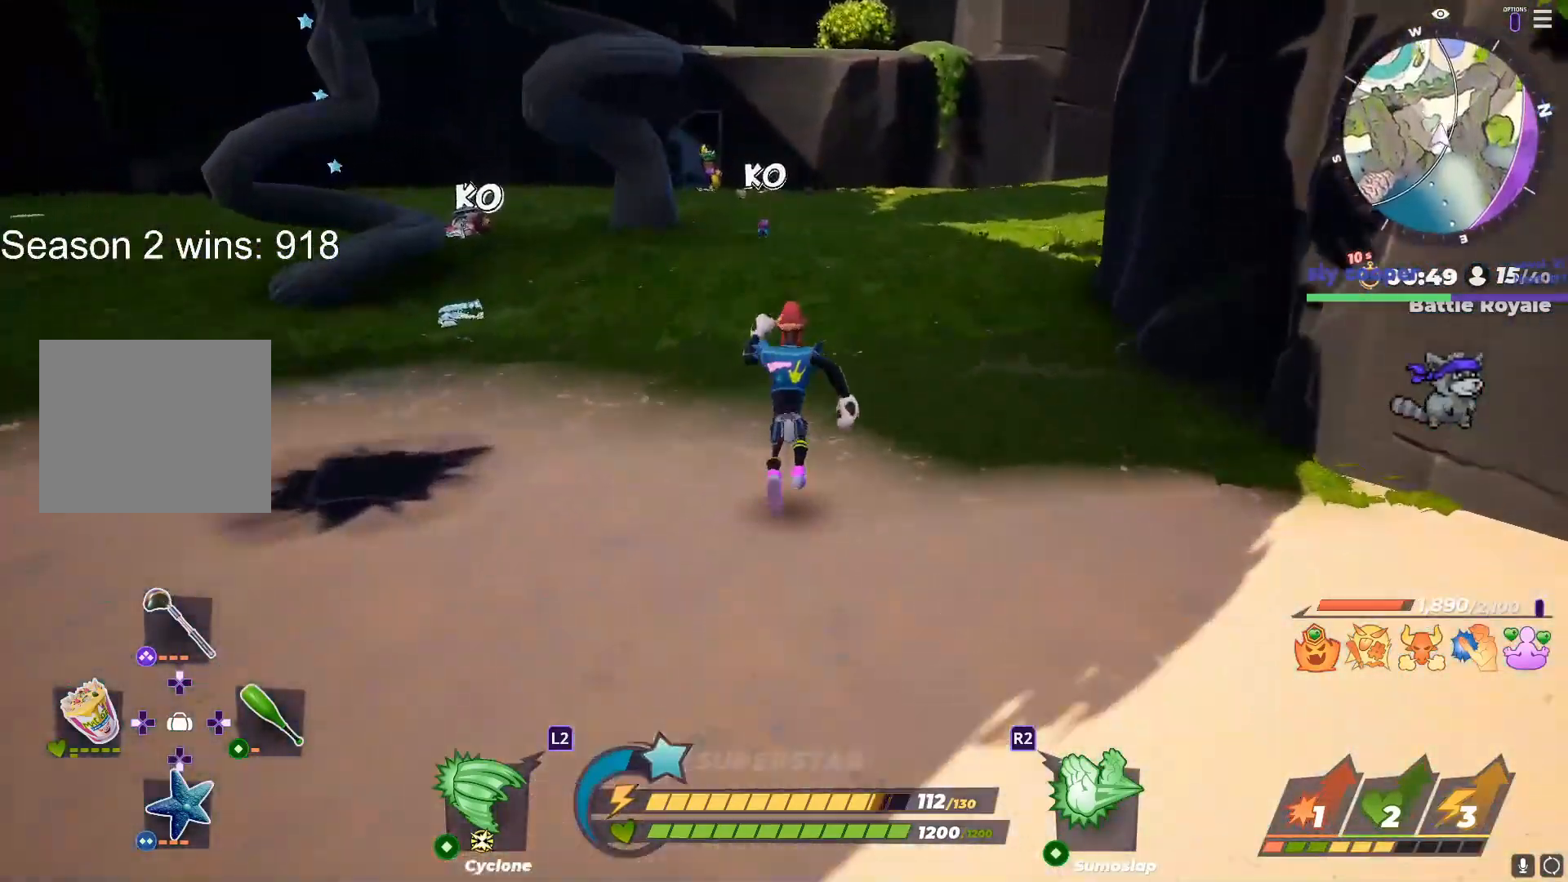
{"buttons": [], "left_stick": "up", "right_stick": "center", "events": [[283, "L1", "up"]]}
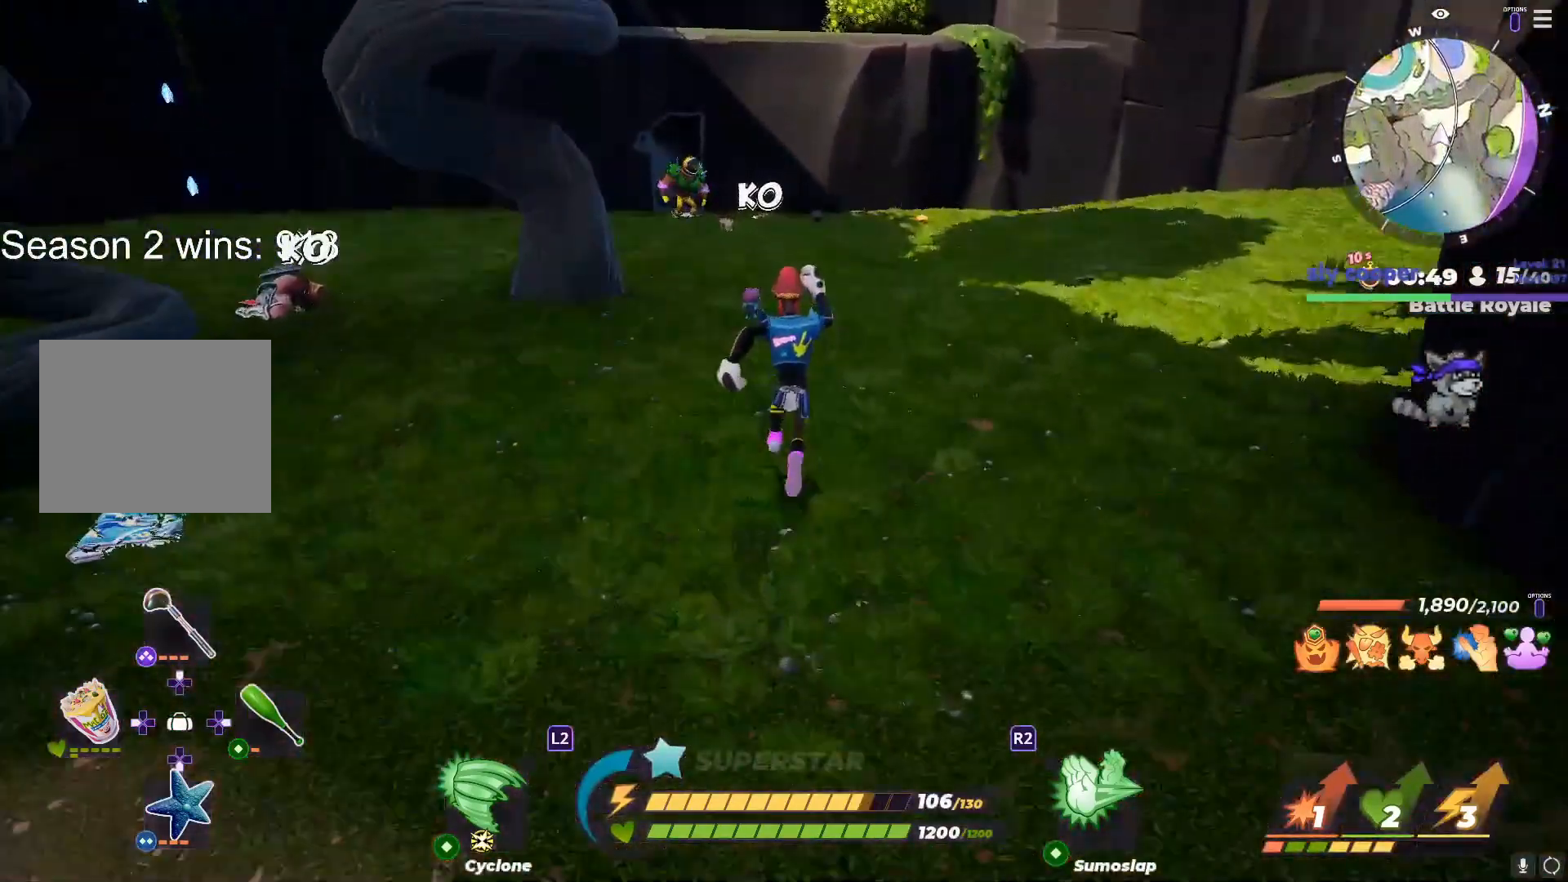
{"buttons": ["CIRCLE"], "left_stick": "up-left", "right_stick": "center", "events": [[50, "right_stick", "up-left"], [100, "right_stick", "center"], [267, "CIRCLE", "down"], [283, "left_stick", "up-left"]]}
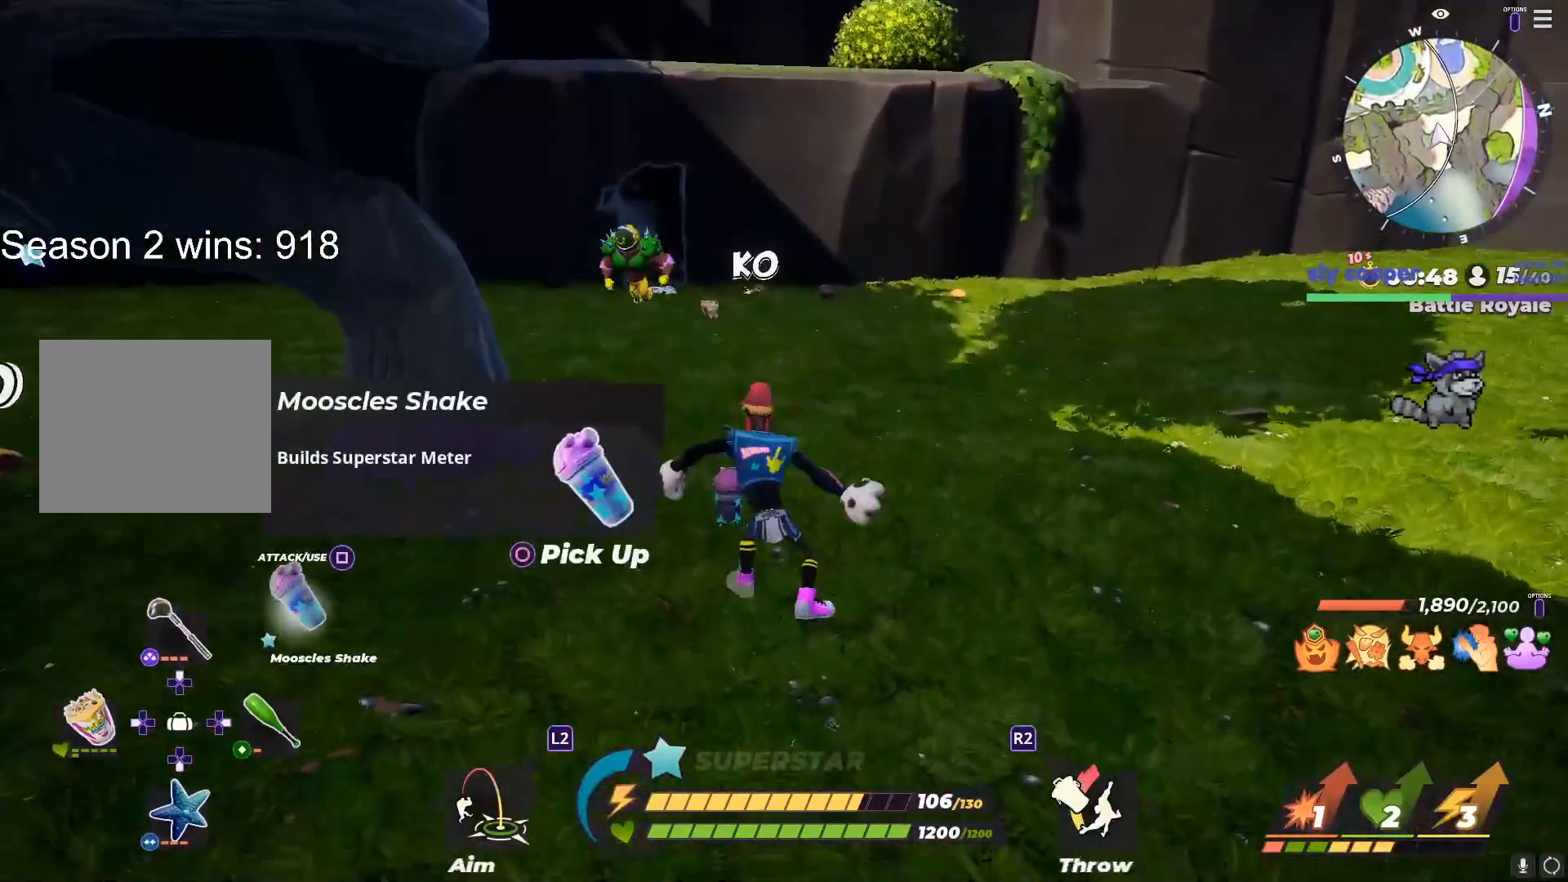
{"buttons": [], "left_stick": "down-right", "right_stick": "center", "events": [[17, "CIRCLE", "up"], [17, "left_stick", "center"], [117, "left_stick", "down-right"]]}
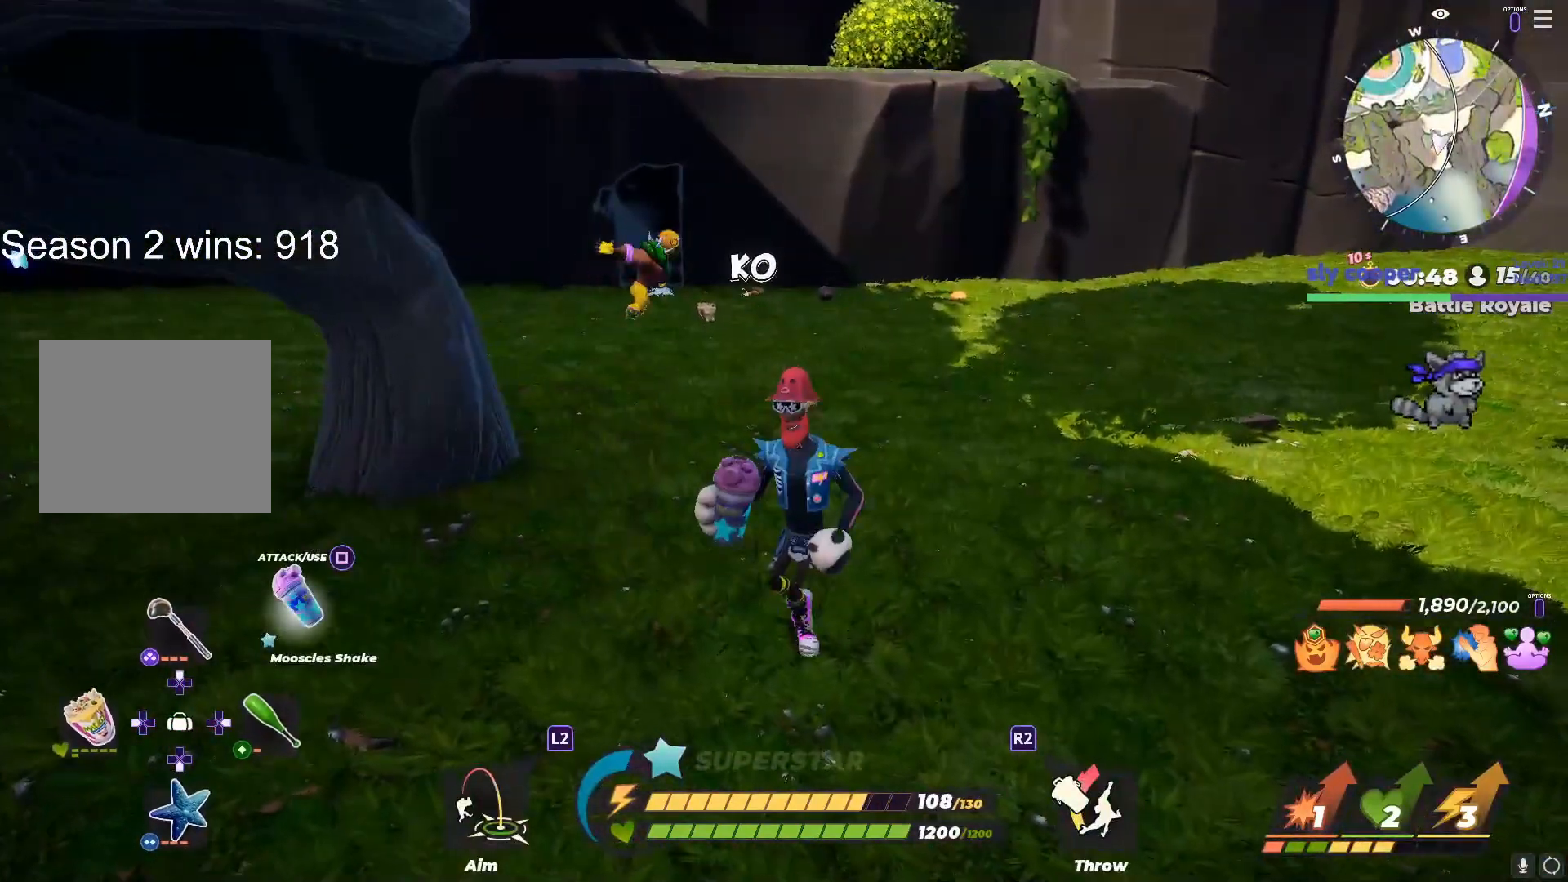
{"buttons": [], "left_stick": "down-right", "right_stick": "center", "events": [[167, "left_stick", "up"], [367, "left_stick", "center"], [417, "left_stick", "down-right"]]}
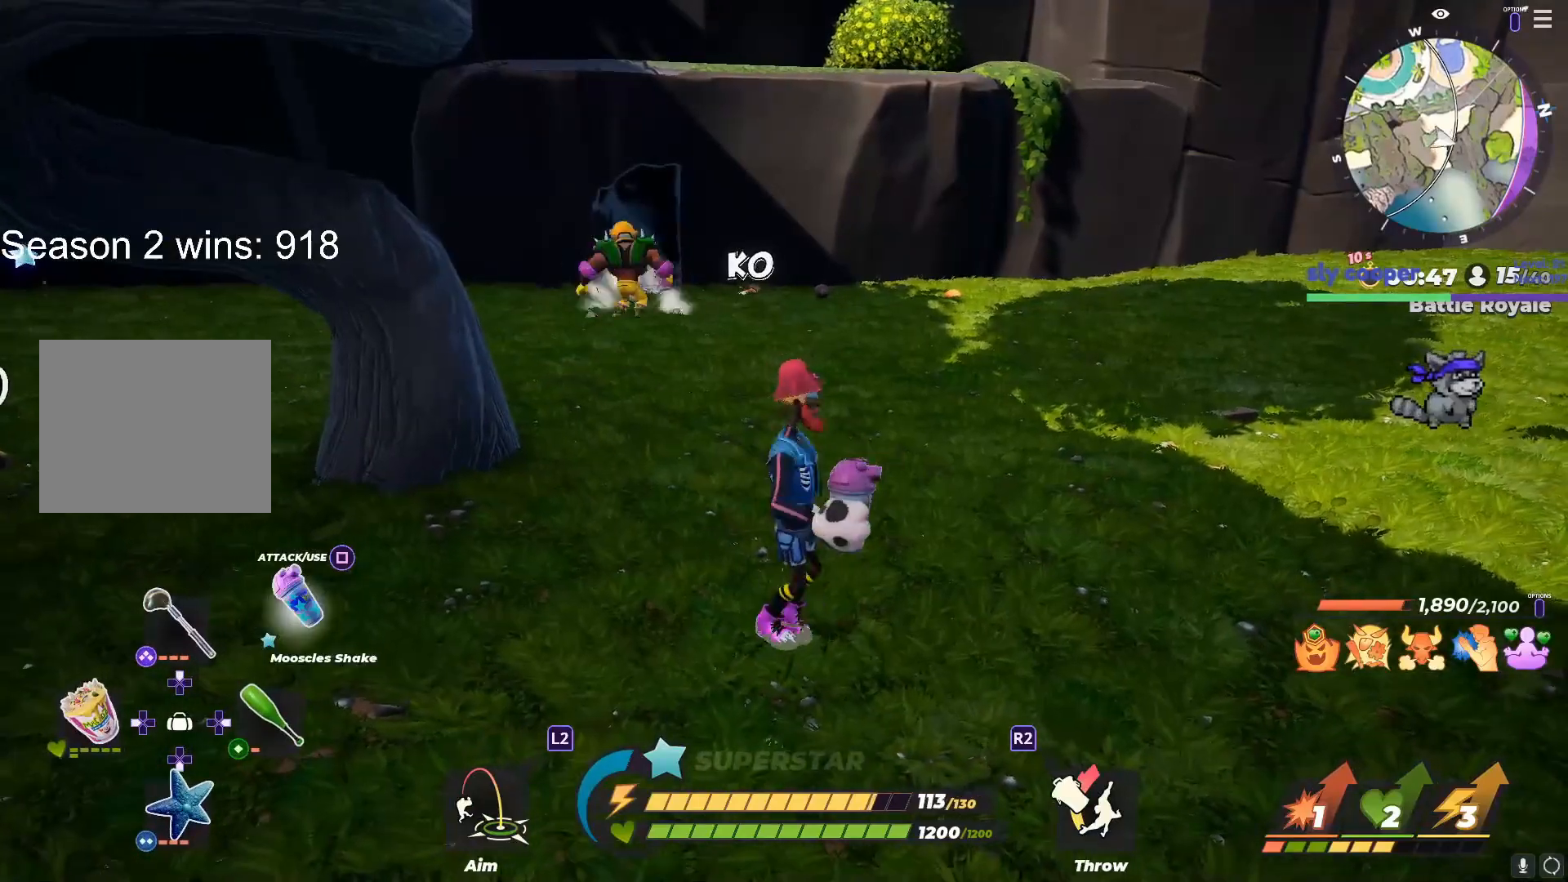
{"buttons": [], "left_stick": "center", "right_stick": "center", "events": [[17, "left_stick", "up-right"], [33, "SQUARE", "down"], [100, "SQUARE", "up"], [383, "left_stick", "up"], [500, "left_stick", "center"]]}
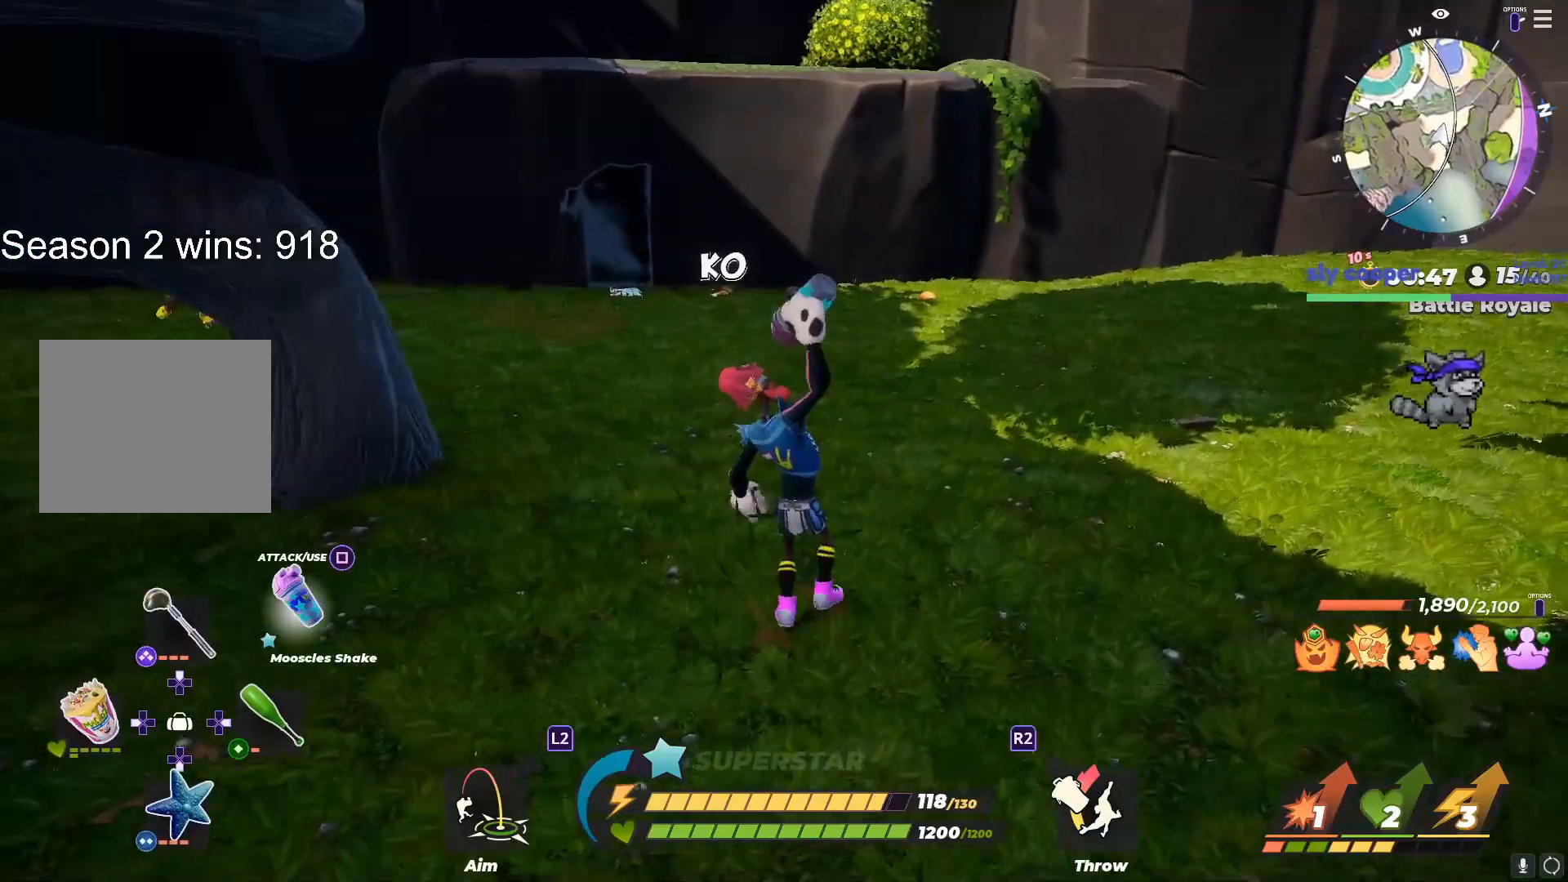
{"buttons": [], "left_stick": "up", "right_stick": "center", "events": [[217, "left_stick", "up"]]}